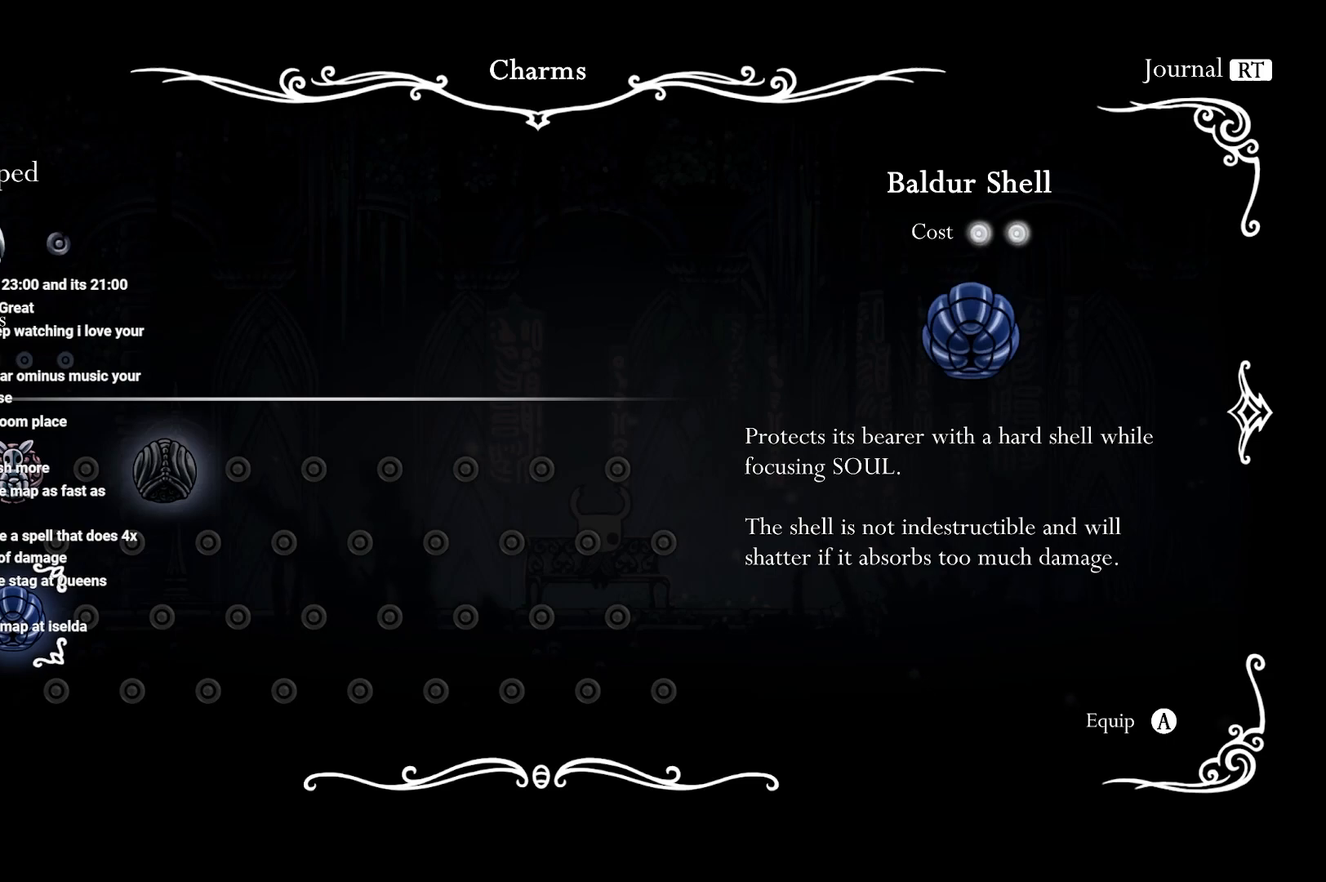
Gameplay with a controller (Xbox layout); each line is a JSON object with the inputs held at the frame after it. "events" lists button and stick changes between this image and that frame as [ms after this image, input, new state], when the widget could be followed in between.
{"buttons": [], "left_stick": "center", "right_stick": "center", "events": []}
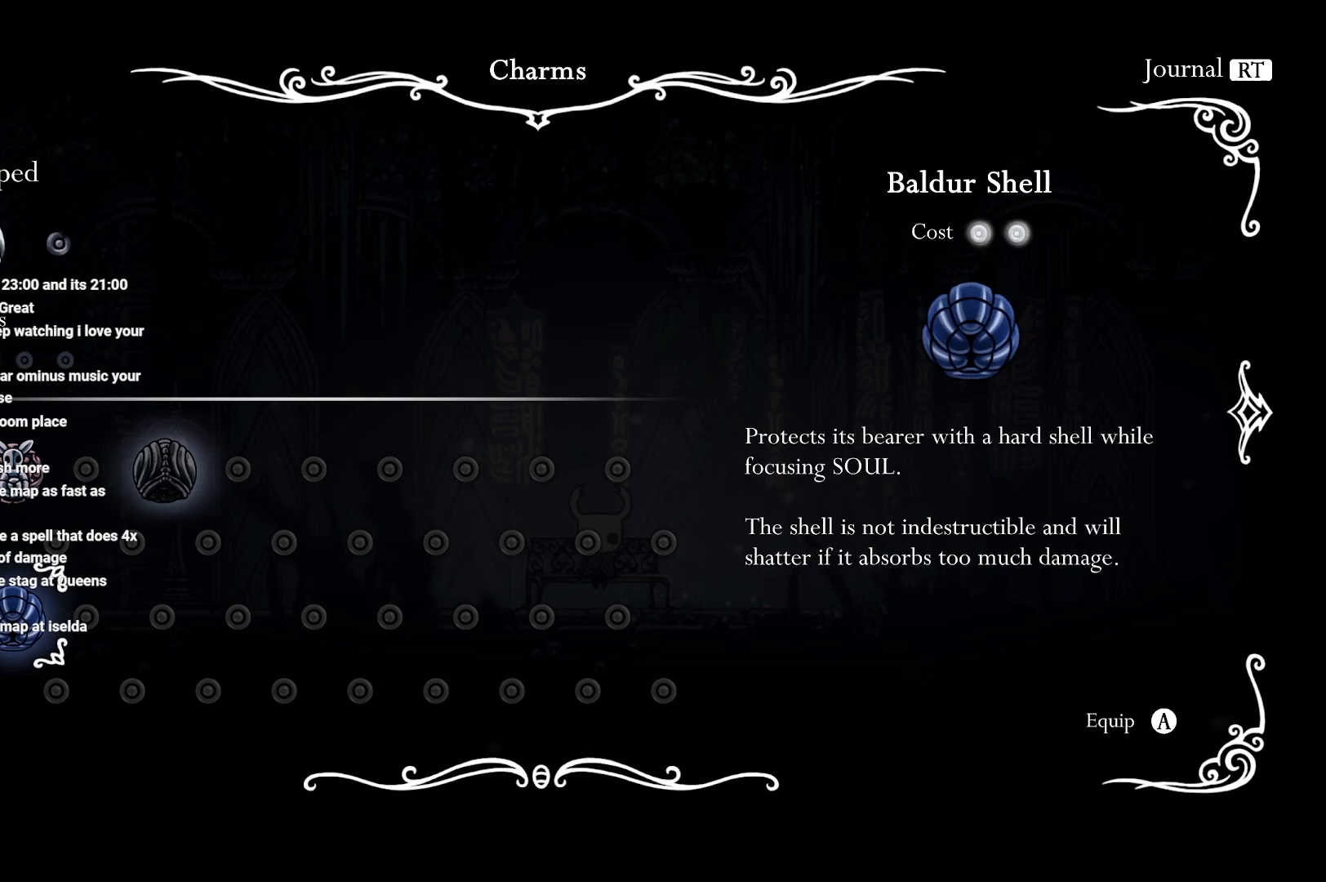
{"buttons": [], "left_stick": "center", "right_stick": "center", "events": []}
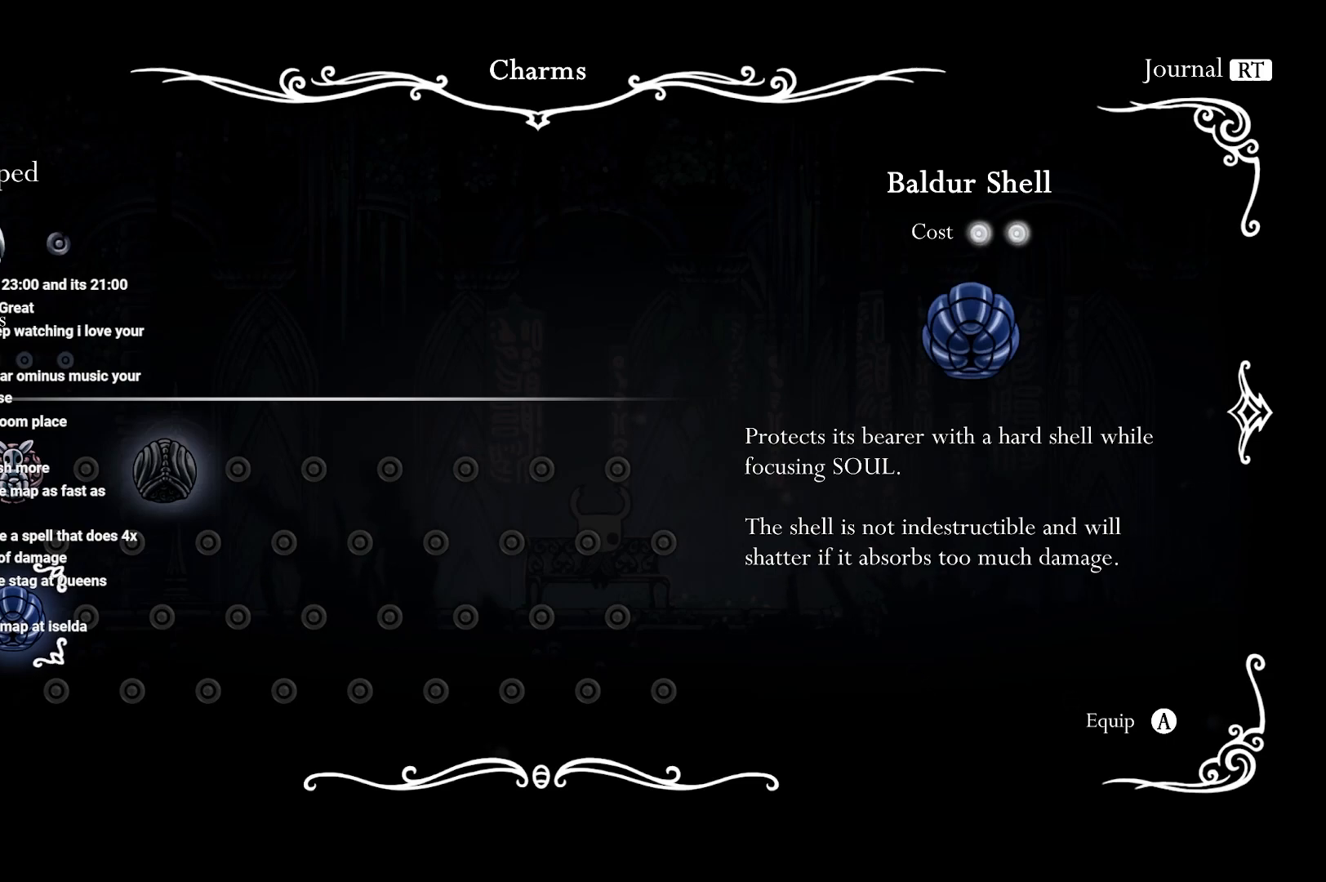
{"buttons": ["DPAD_UP"], "left_stick": "center", "right_stick": "center", "events": [[417, "DPAD_UP", "down"]]}
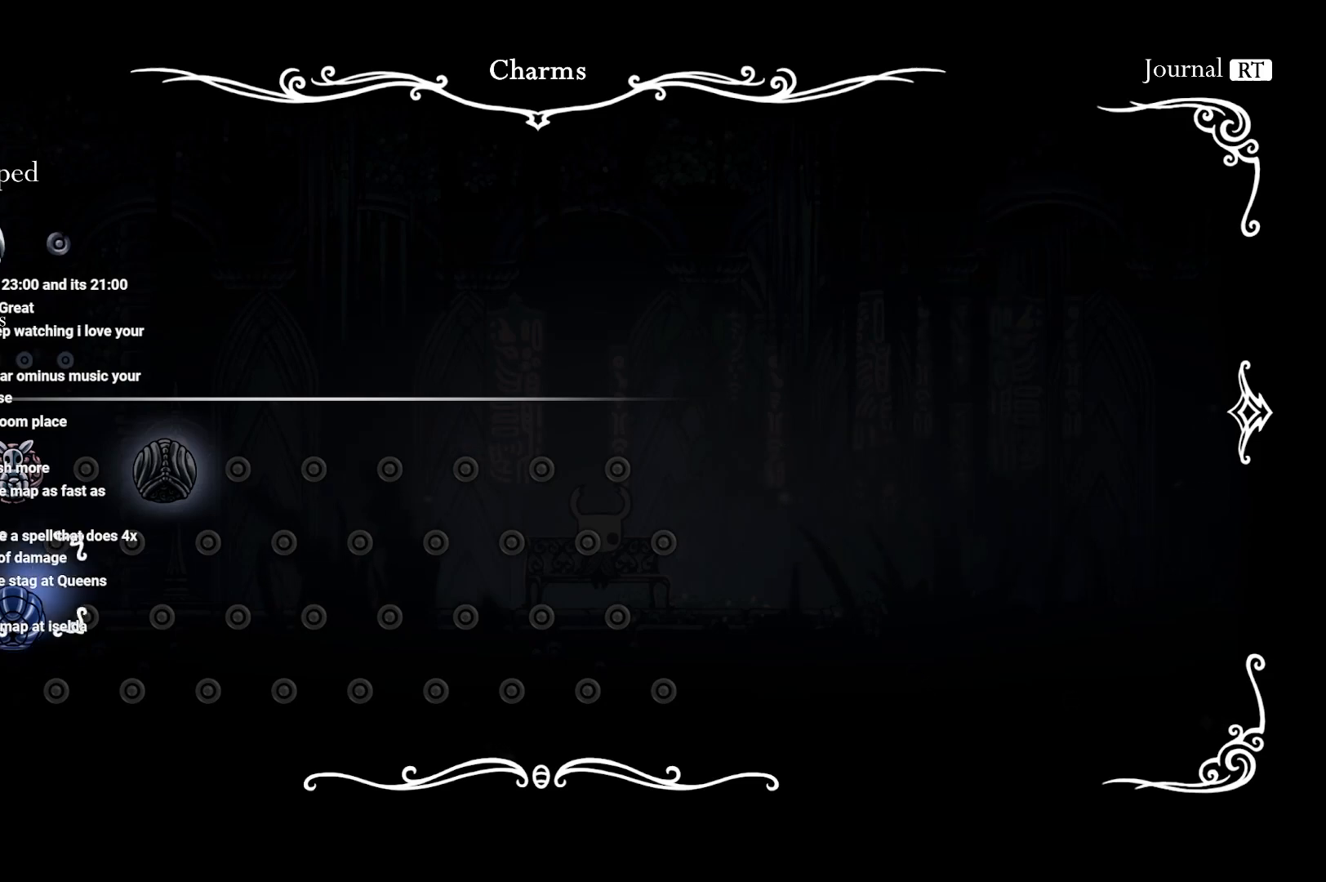
{"buttons": ["DPAD_RIGHT"], "left_stick": "center", "right_stick": "center", "events": [[33, "DPAD_UP", "up"], [150, "DPAD_UP", "down"], [233, "DPAD_UP", "up"], [333, "DPAD_RIGHT", "down"], [467, "DPAD_RIGHT", "up"], [483, "DPAD_RIGHT", "down"]]}
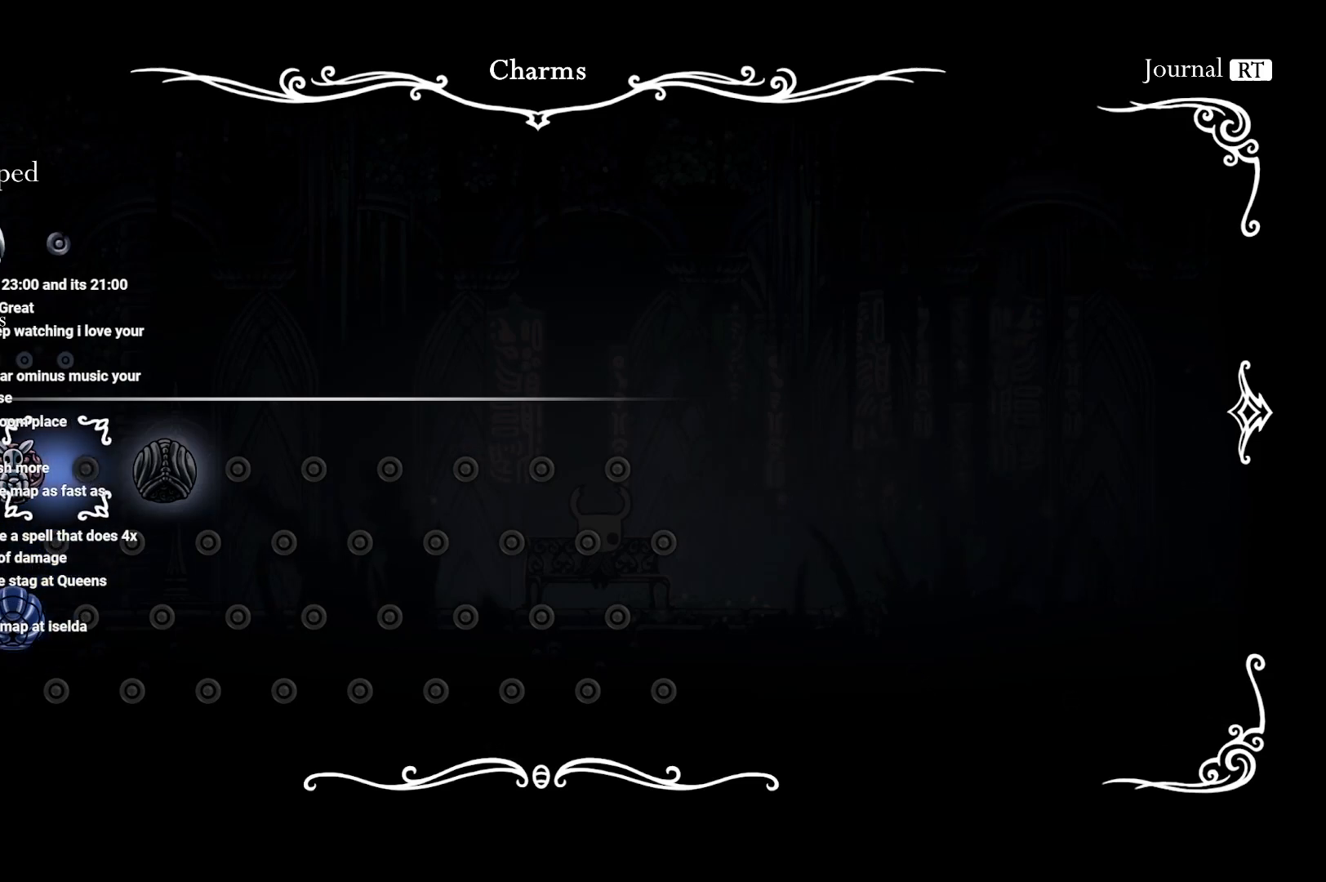
{"buttons": [], "left_stick": "center", "right_stick": "center", "events": [[200, "DPAD_RIGHT", "up"]]}
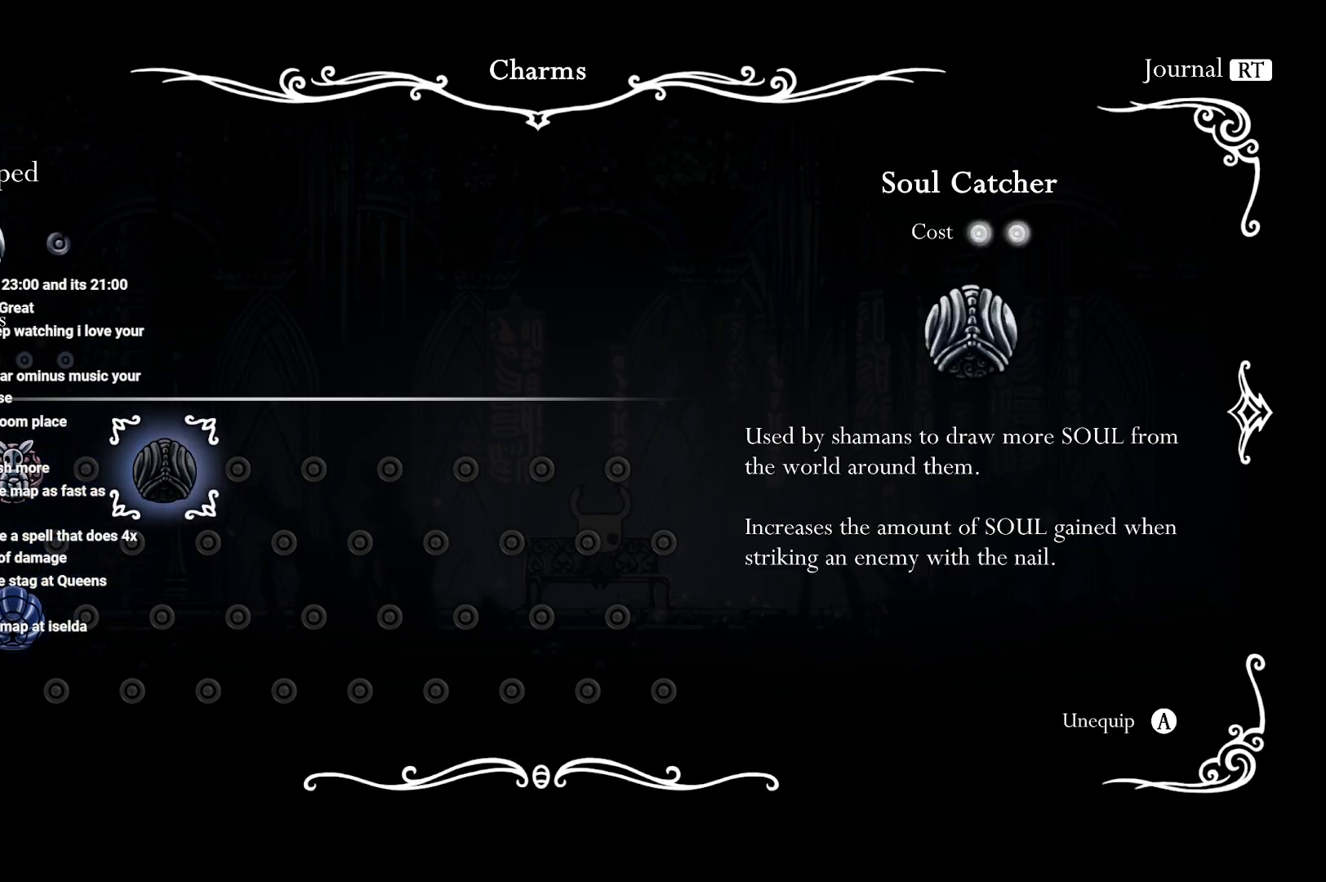
{"buttons": [], "left_stick": "center", "right_stick": "center", "events": [[100, "DPAD_LEFT", "down"], [200, "DPAD_LEFT", "up"], [233, "DPAD_LEFT", "down"], [400, "DPAD_LEFT", "up"]]}
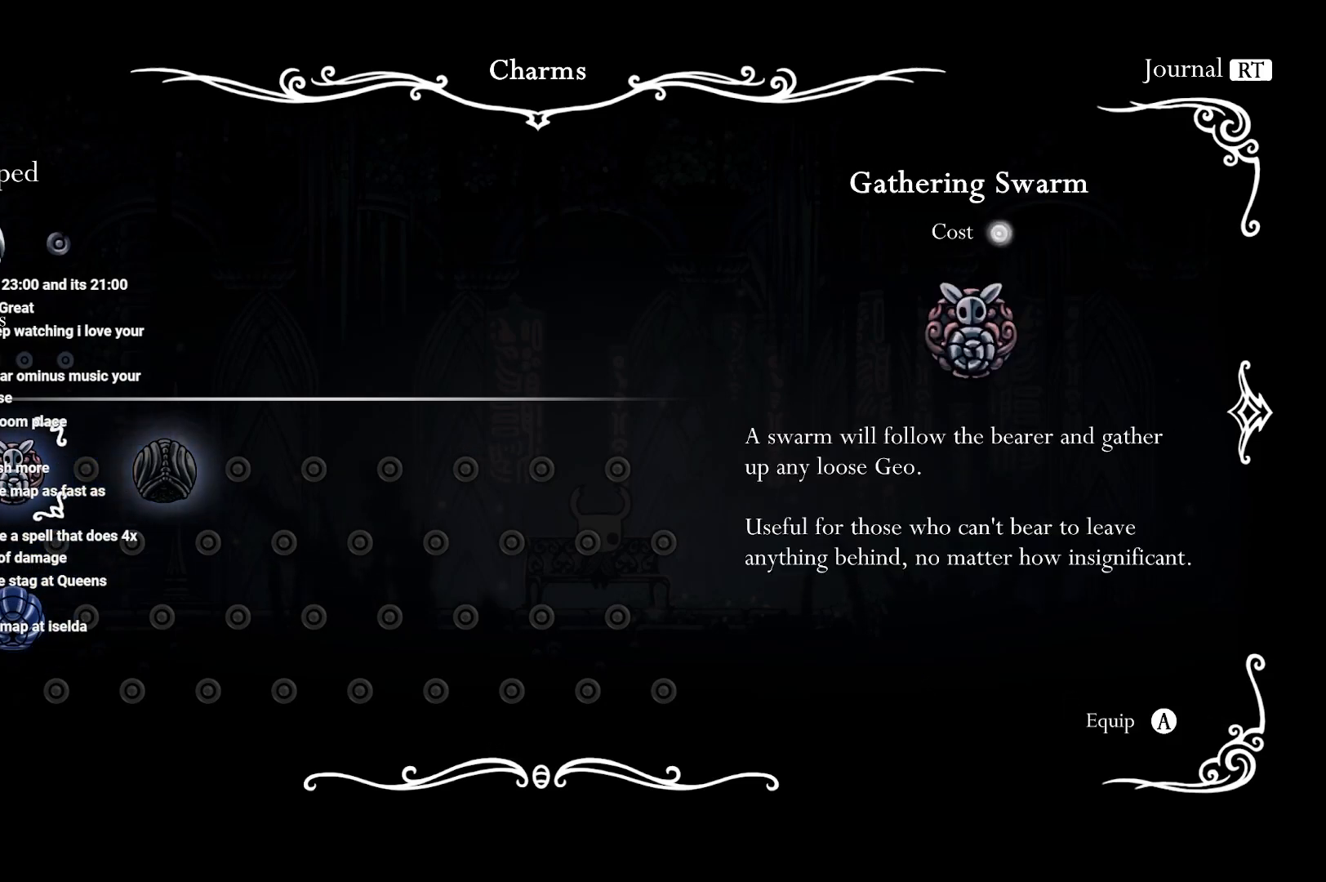
{"buttons": [], "left_stick": "center", "right_stick": "center", "events": []}
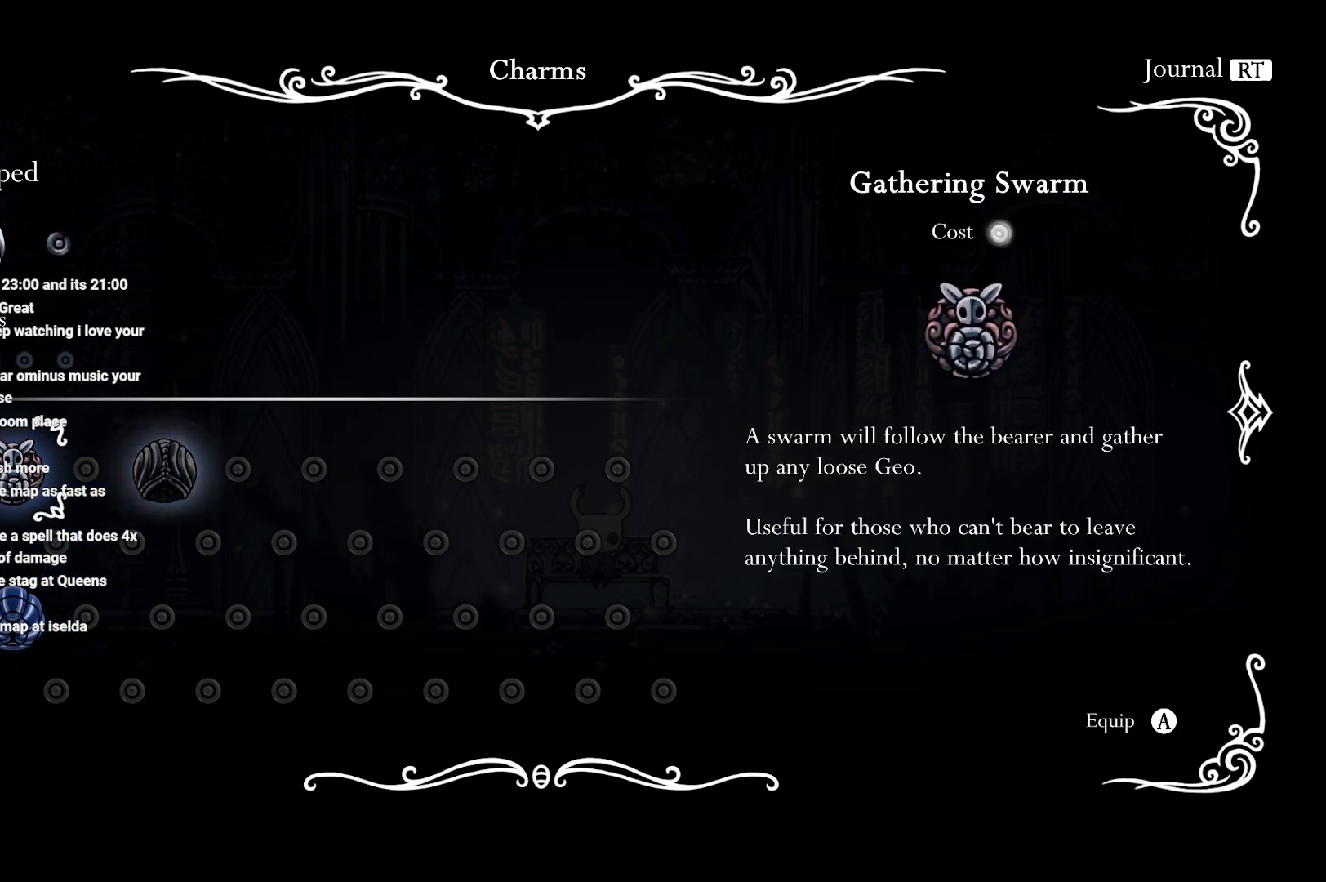
{"buttons": ["DPAD_RIGHT"], "left_stick": "center", "right_stick": "center", "events": [[100, "DPAD_LEFT", "down"], [183, "DPAD_LEFT", "up"], [417, "DPAD_RIGHT", "down"]]}
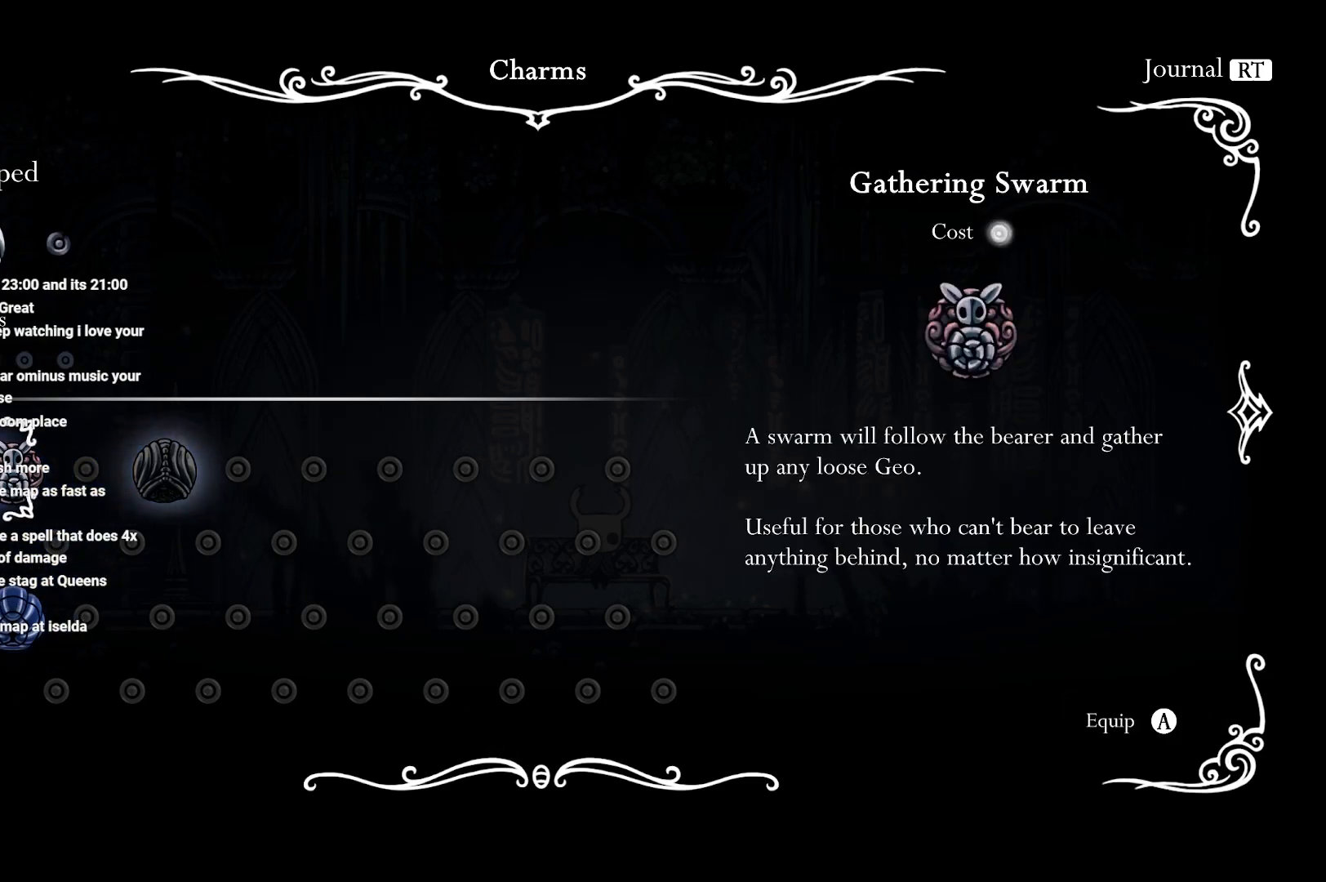
{"buttons": [], "left_stick": "center", "right_stick": "center", "events": [[83, "DPAD_RIGHT", "up"]]}
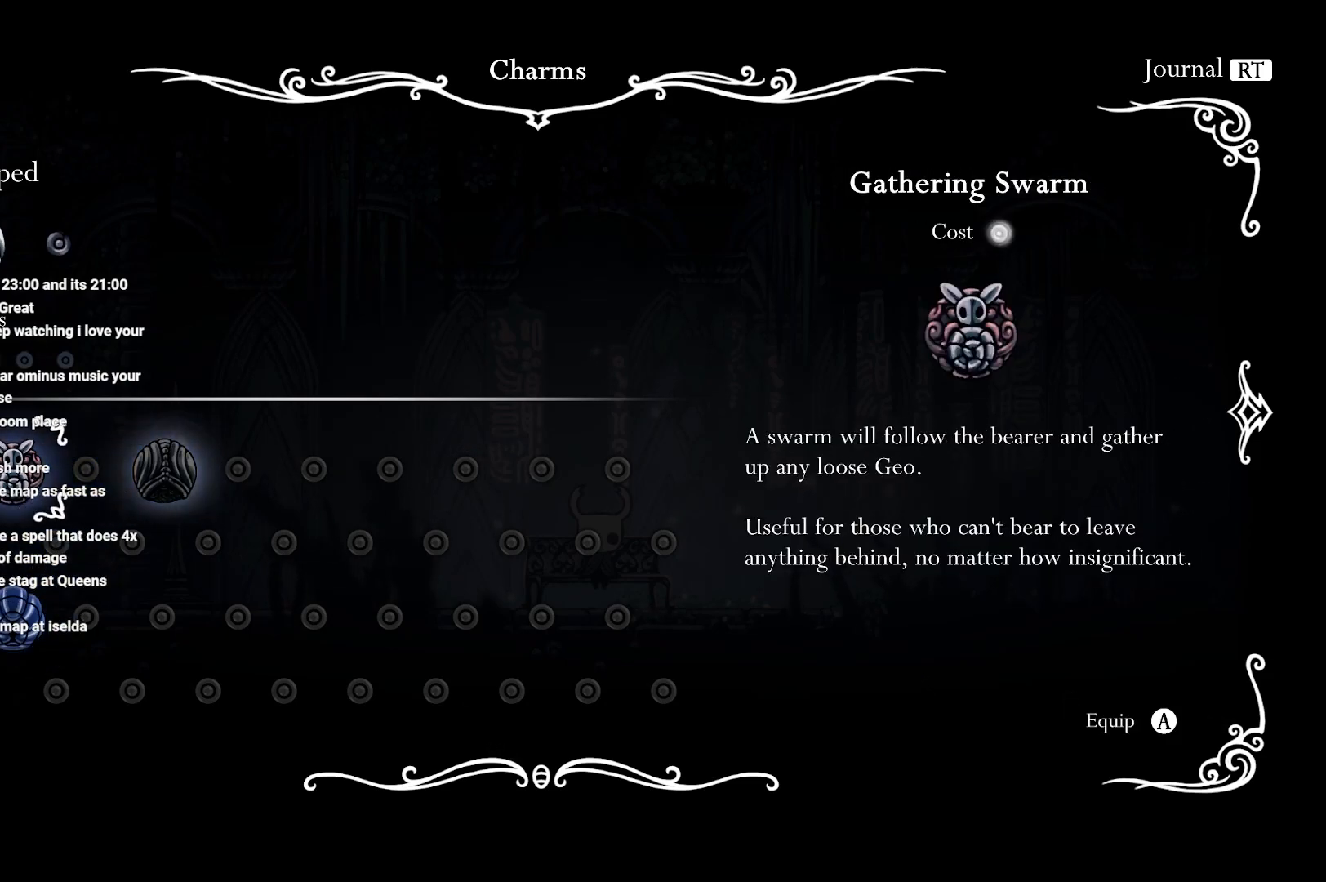
{"buttons": [], "left_stick": "center", "right_stick": "center", "events": []}
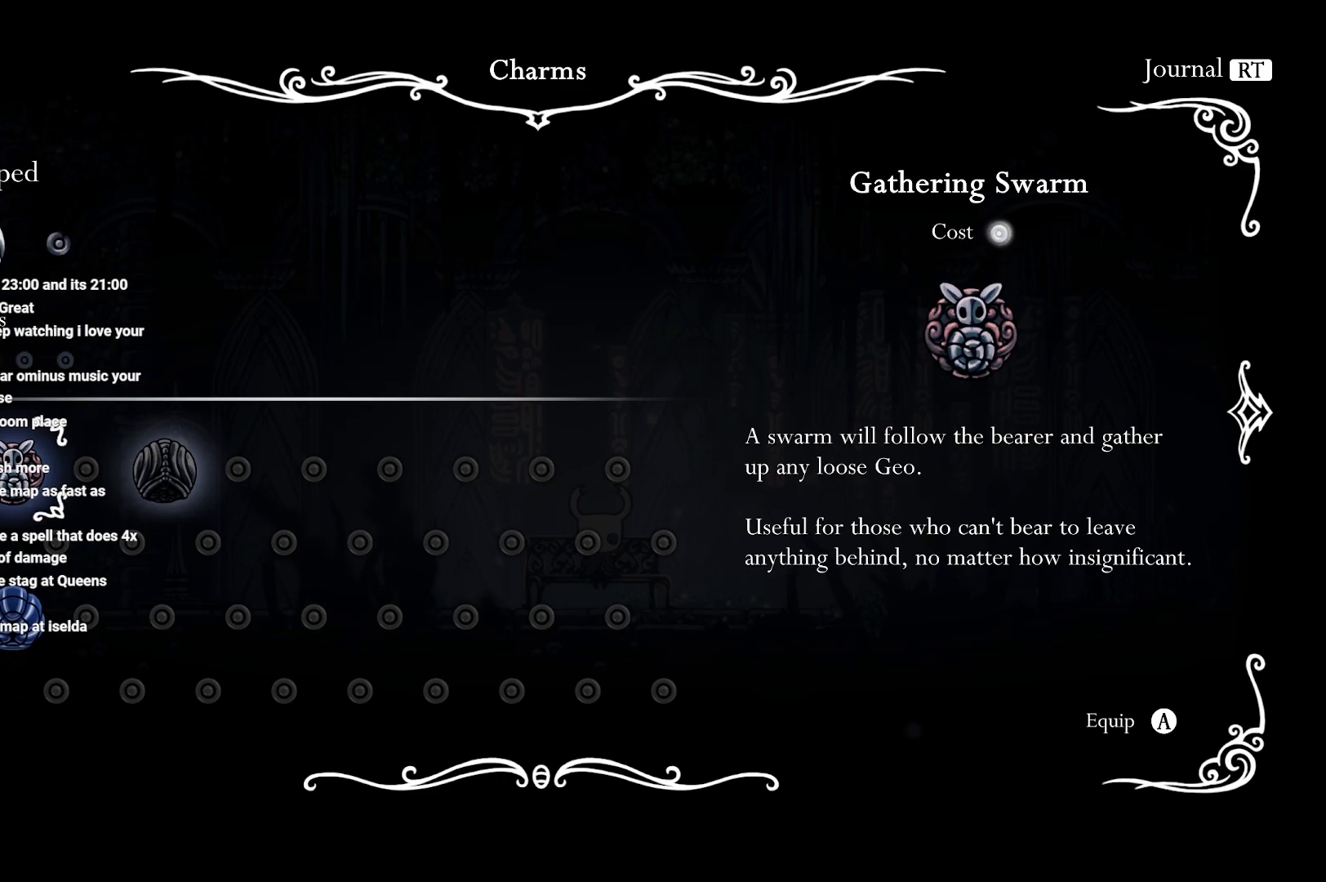
{"buttons": [], "left_stick": "center", "right_stick": "center", "events": []}
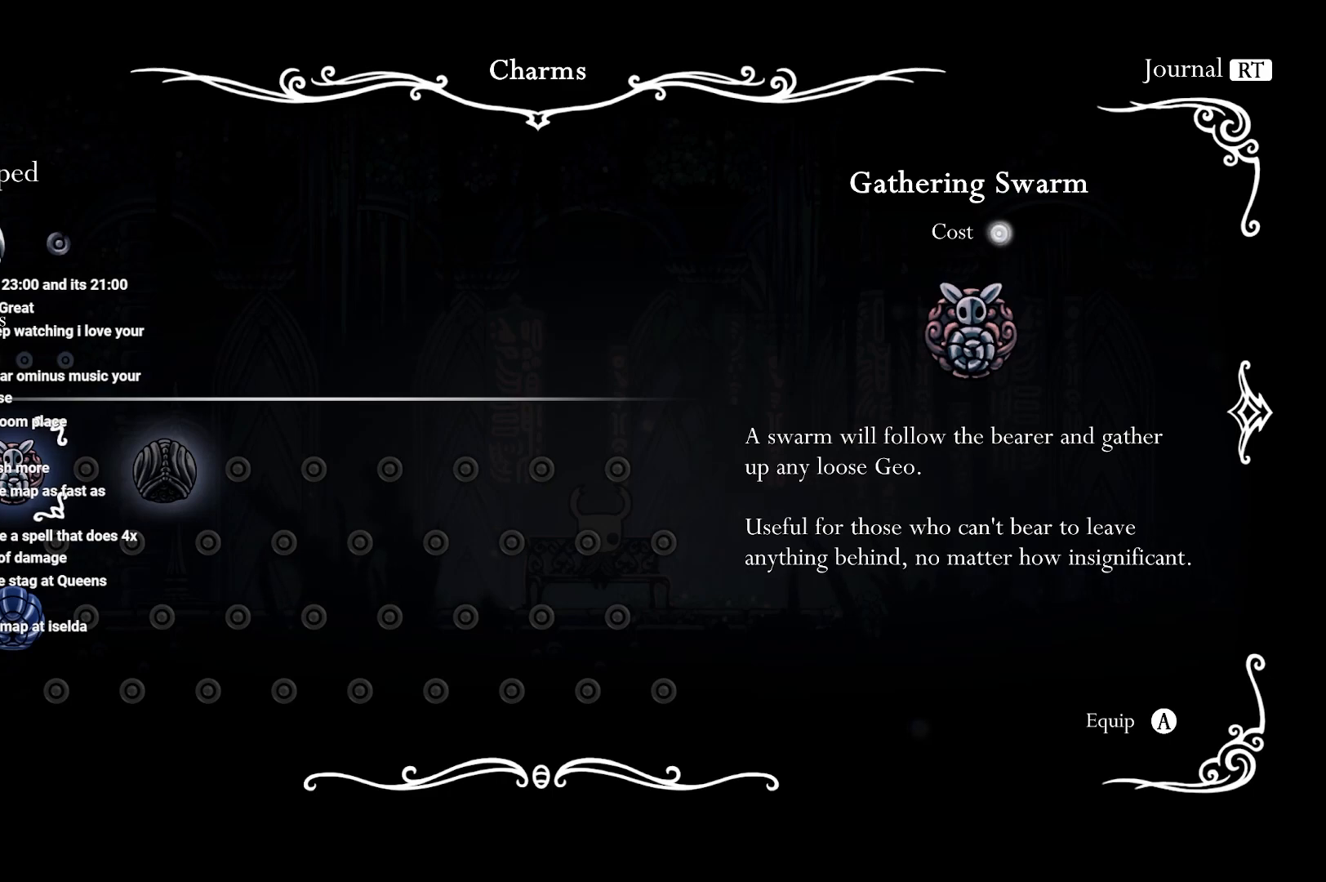
{"buttons": [], "left_stick": "center", "right_stick": "center", "events": []}
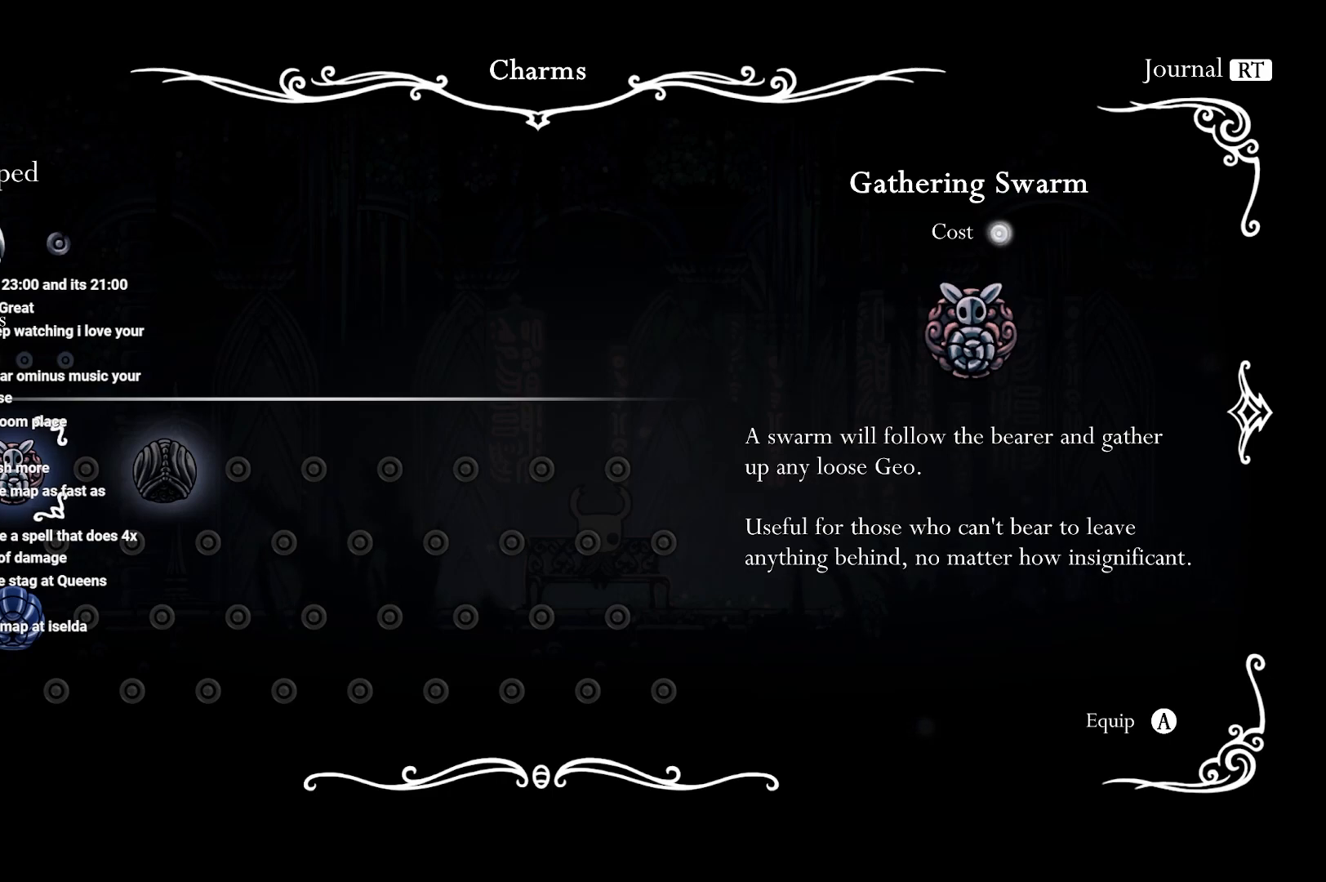
{"buttons": [], "left_stick": "center", "right_stick": "center", "events": []}
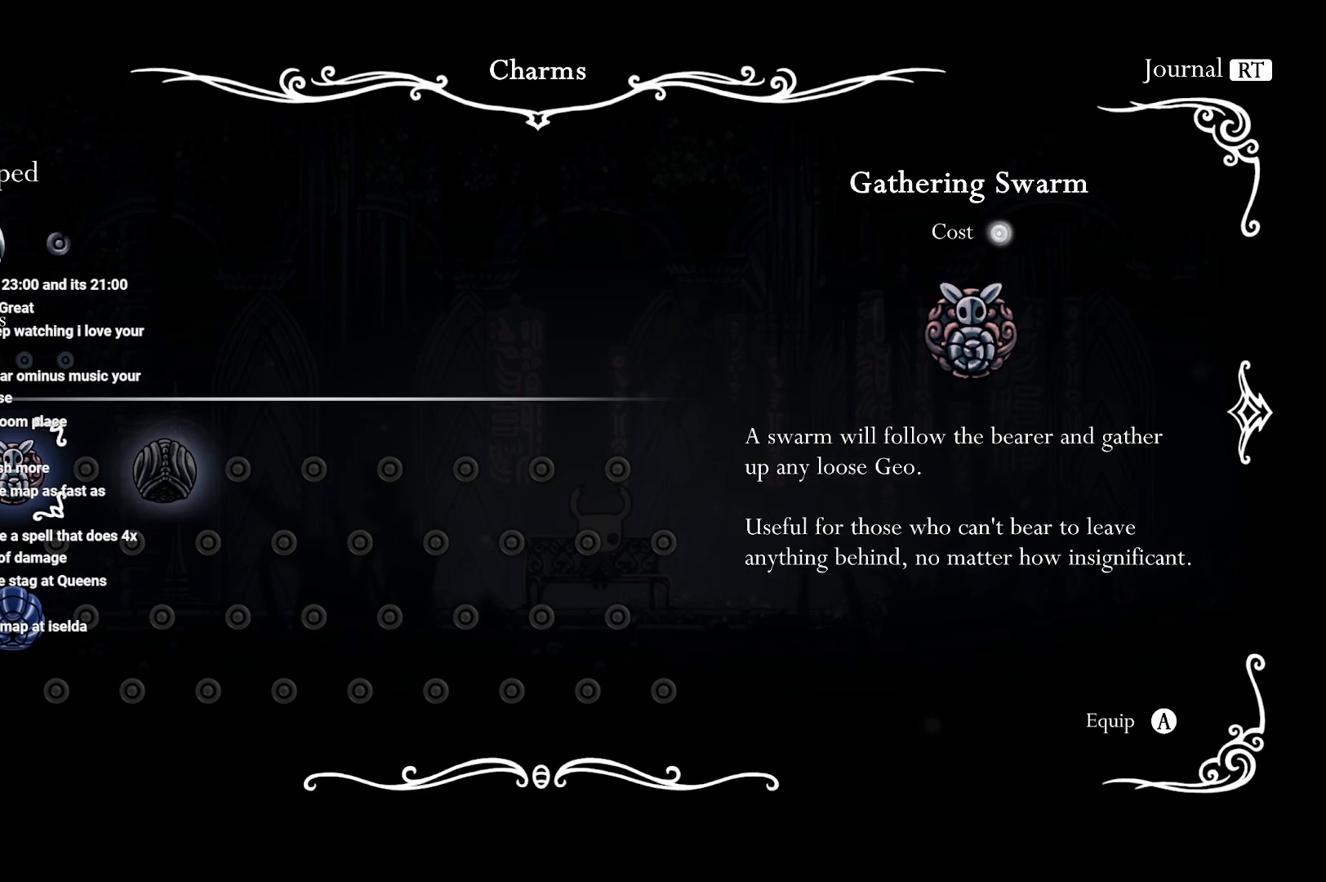
{"buttons": [], "left_stick": "center", "right_stick": "center", "events": [[117, "A", "down"], [350, "A", "up"]]}
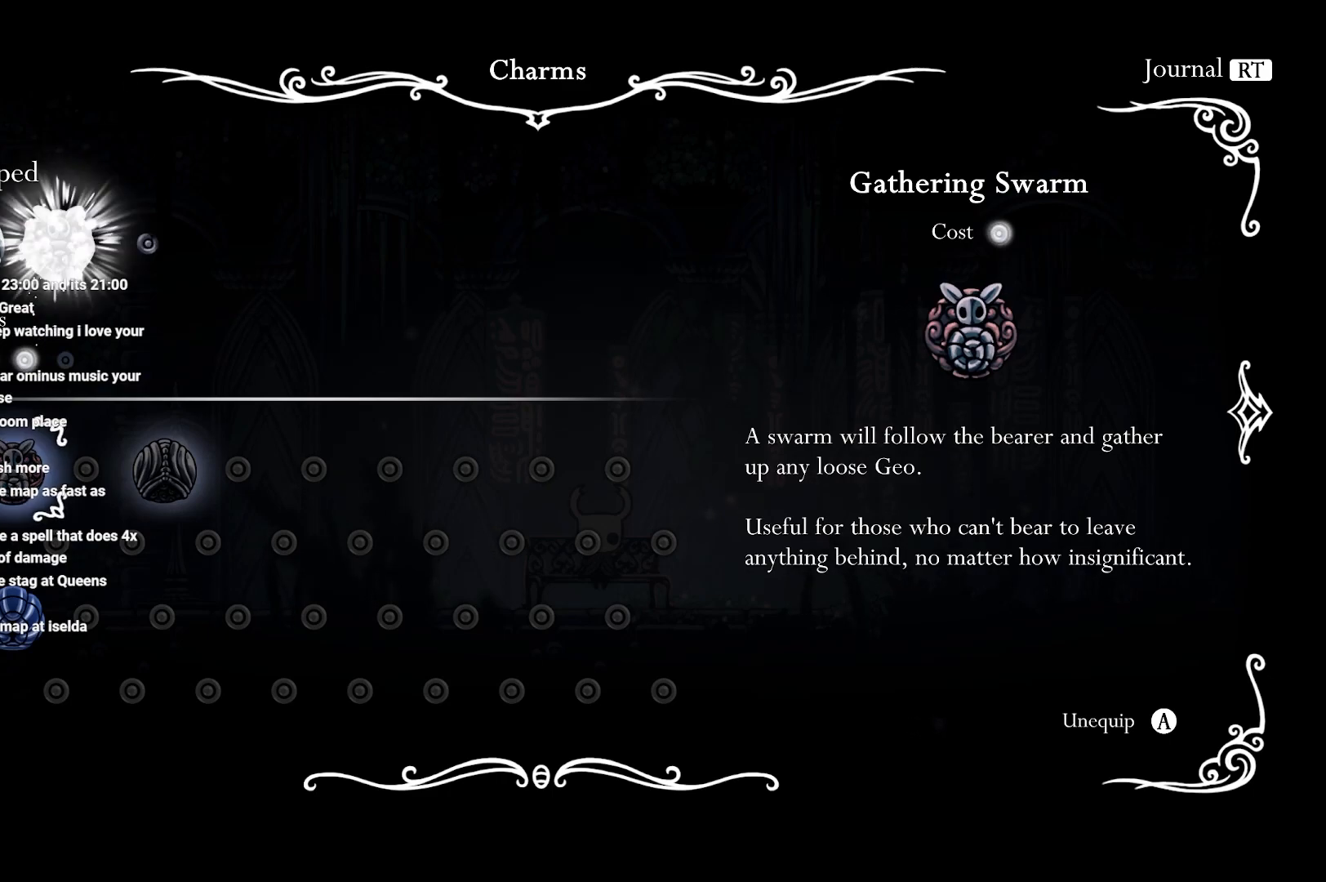
{"buttons": [], "left_stick": "center", "right_stick": "center", "events": [[33, "DPAD_LEFT", "down"], [183, "DPAD_LEFT", "up"]]}
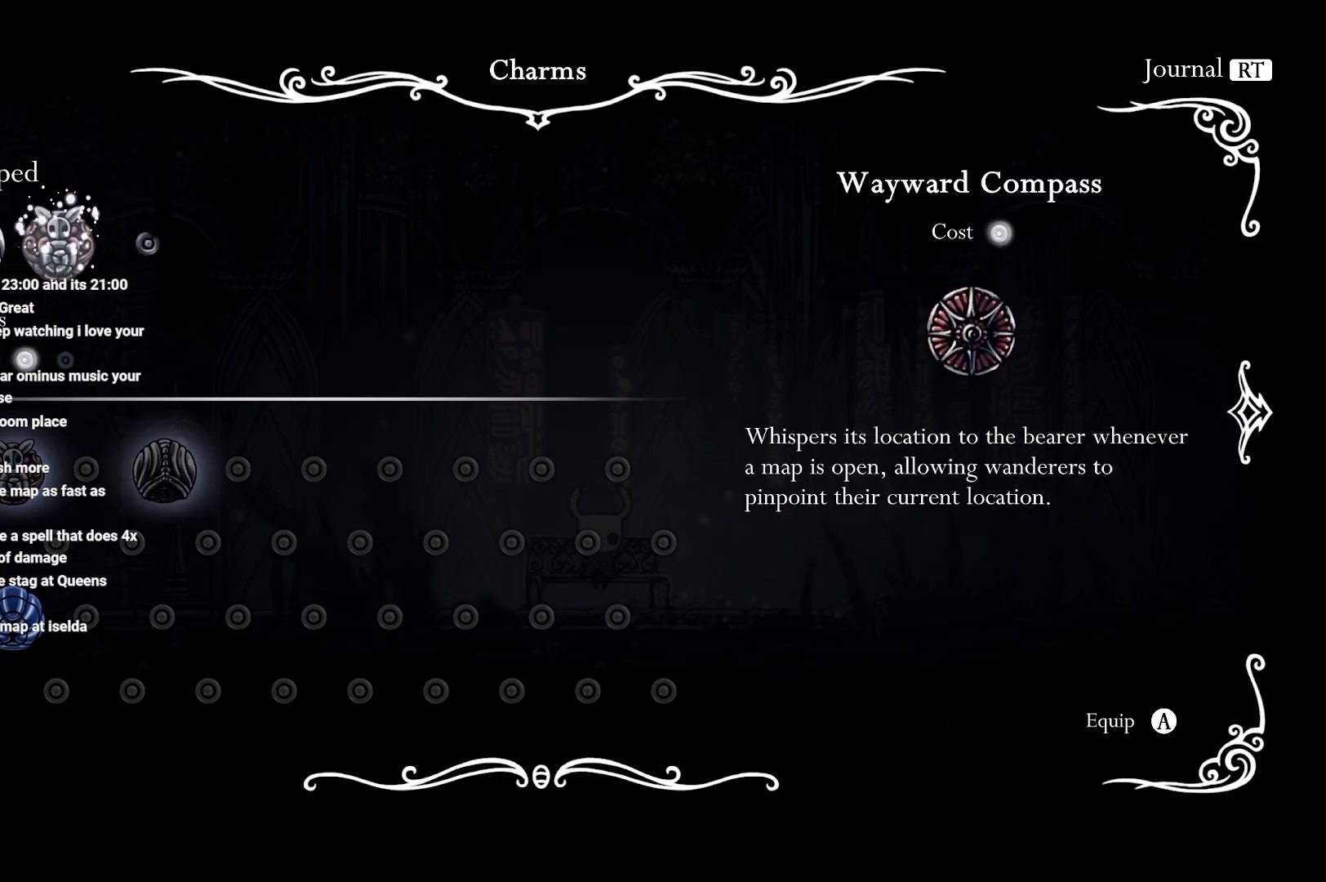
{"buttons": [], "left_stick": "center", "right_stick": "center", "events": [[33, "A", "down"], [250, "A", "up"]]}
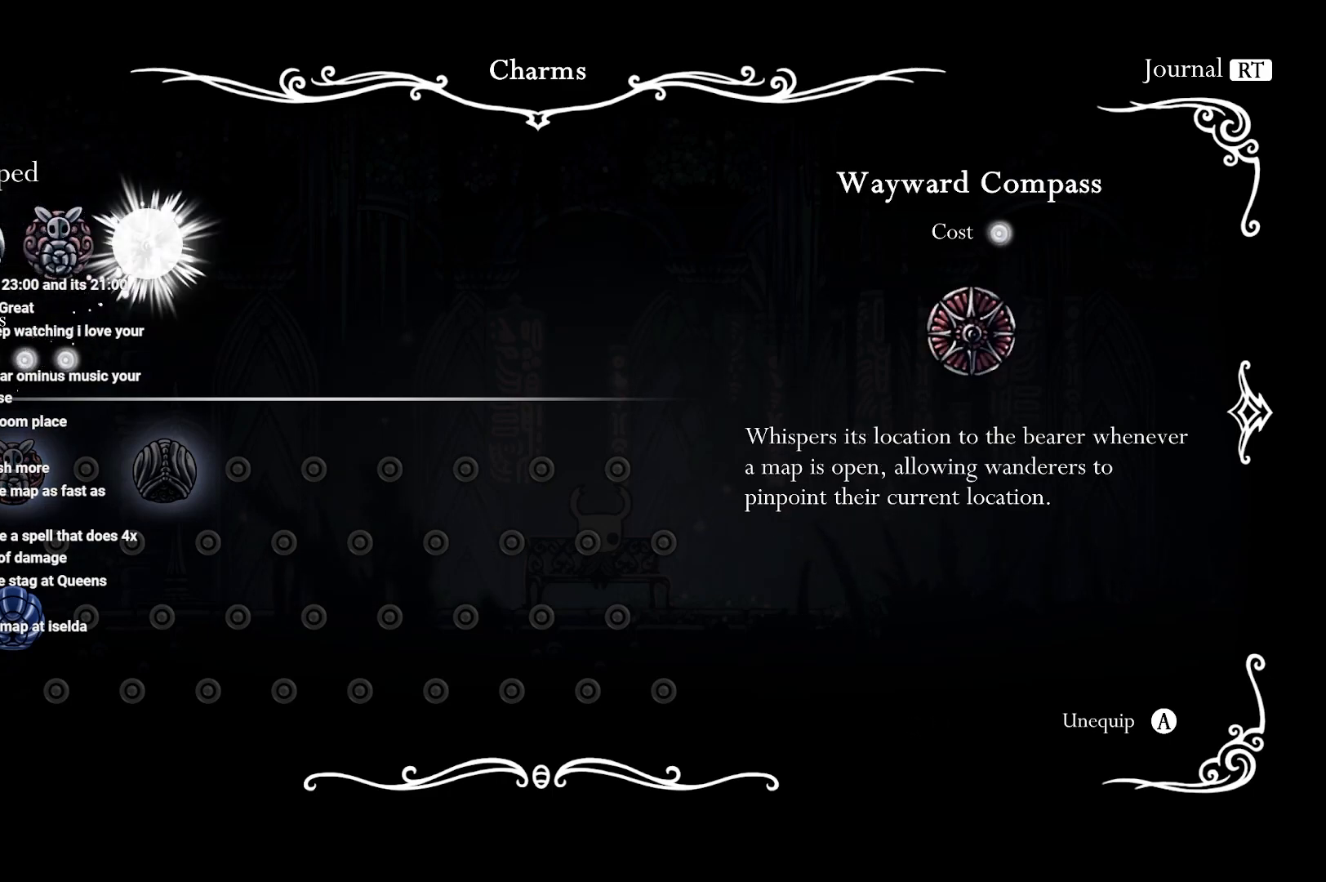
{"buttons": ["DPAD_RIGHT"], "left_stick": "center", "right_stick": "center", "events": [[467, "DPAD_RIGHT", "down"]]}
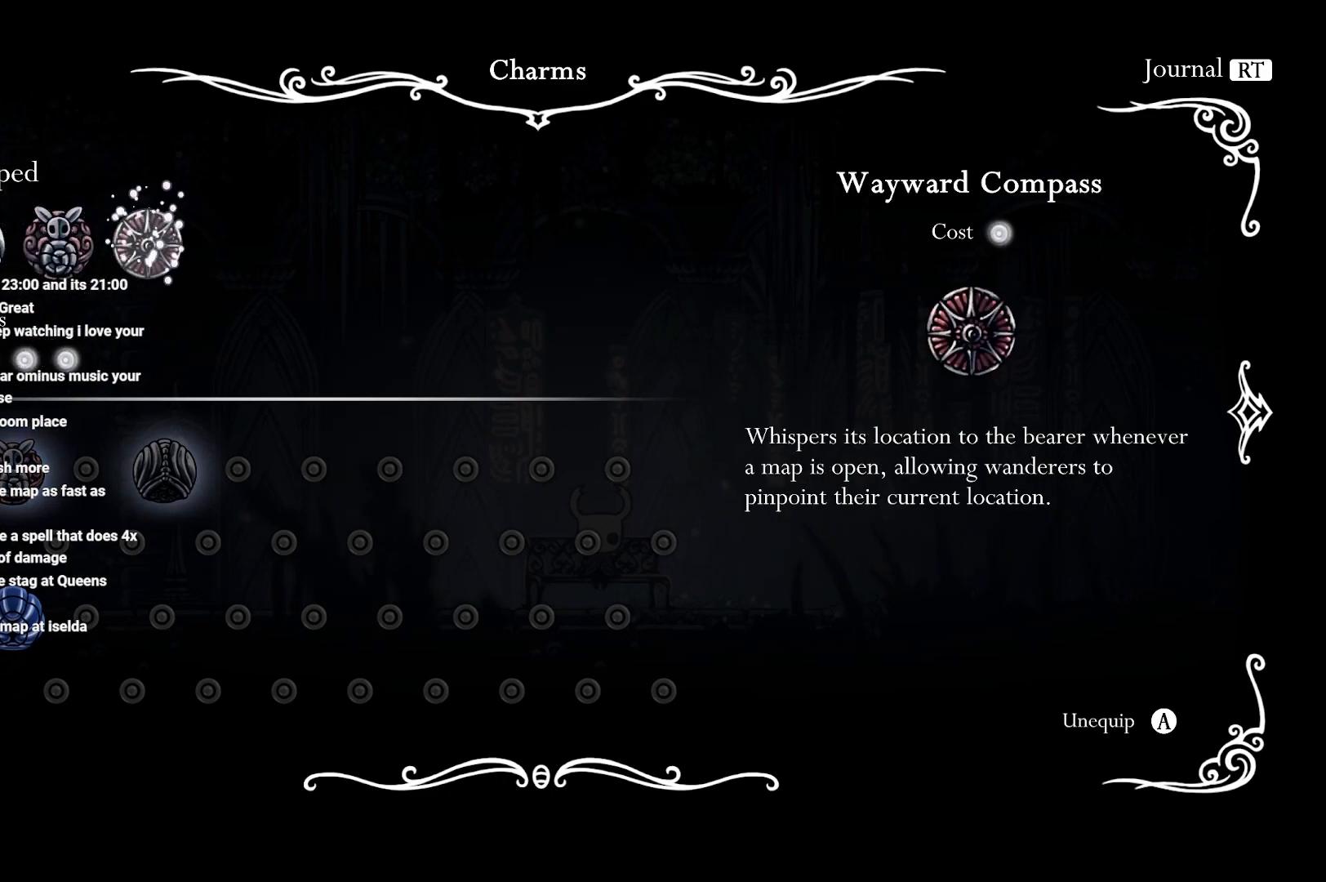
{"buttons": [], "left_stick": "center", "right_stick": "center", "events": [[150, "DPAD_RIGHT", "up"], [250, "DPAD_RIGHT", "down"], [367, "DPAD_RIGHT", "up"]]}
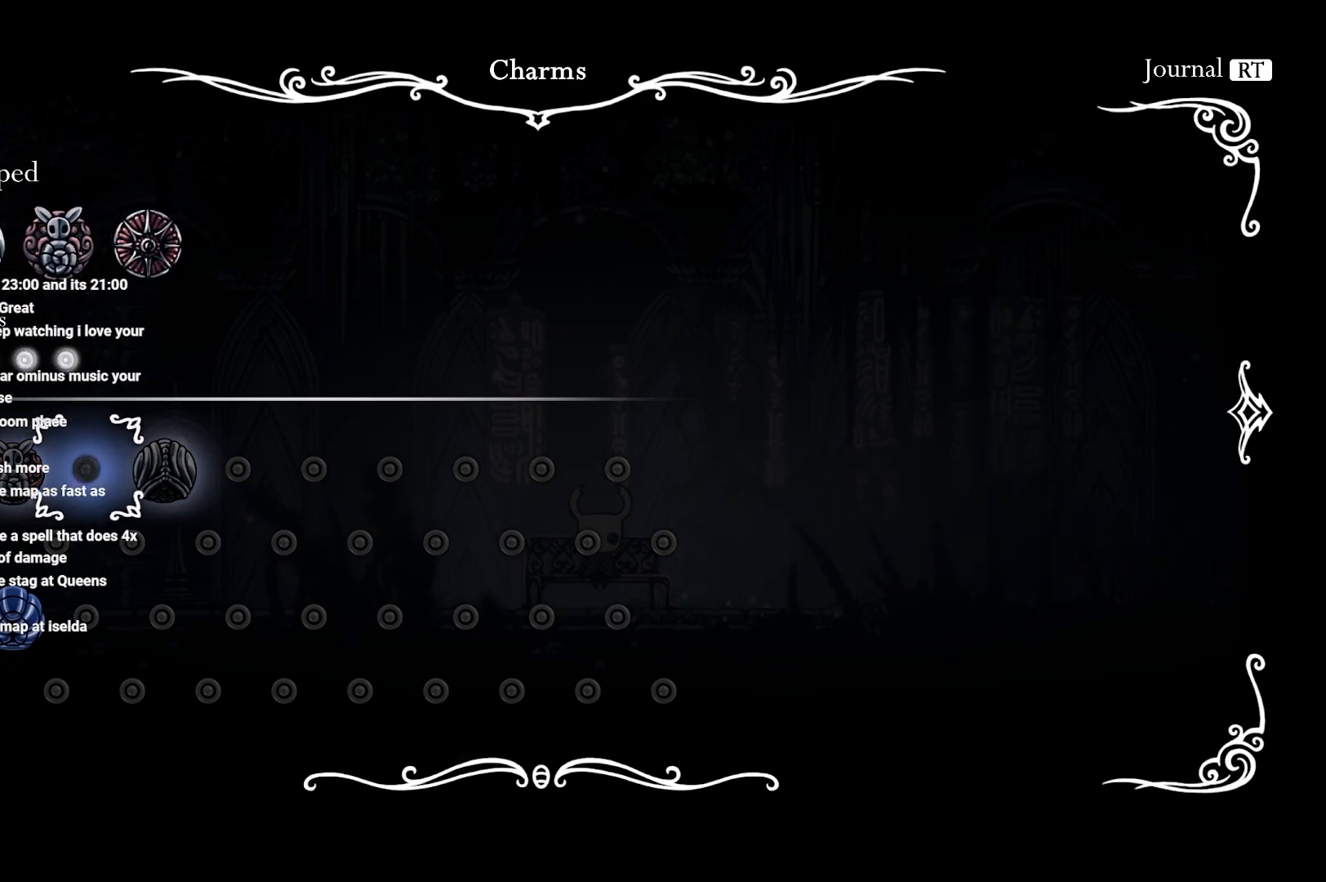
{"buttons": [], "left_stick": "center", "right_stick": "center", "events": [[167, "DPAD_RIGHT", "down"], [250, "DPAD_RIGHT", "up"]]}
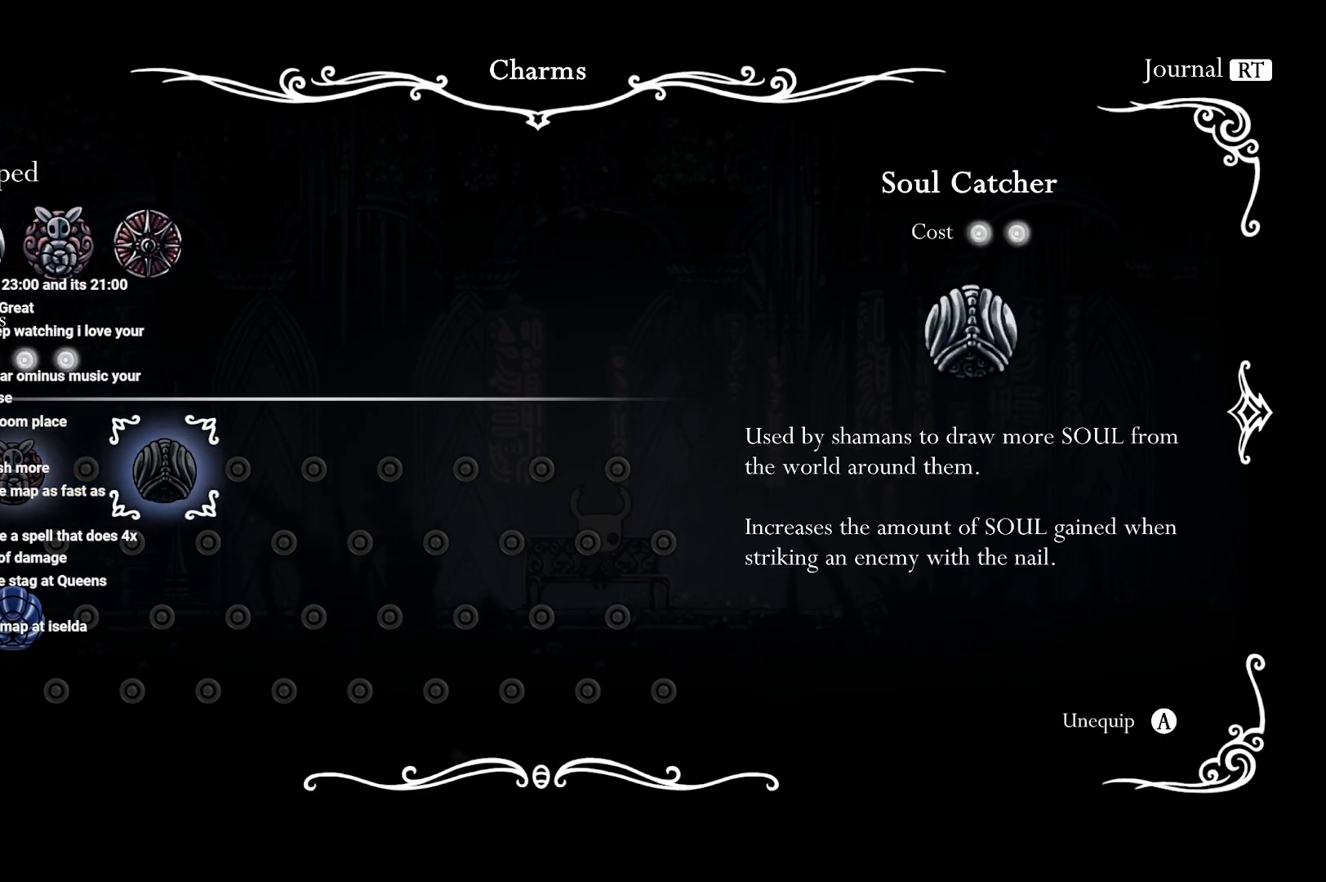
{"buttons": [], "left_stick": "center", "right_stick": "center", "events": []}
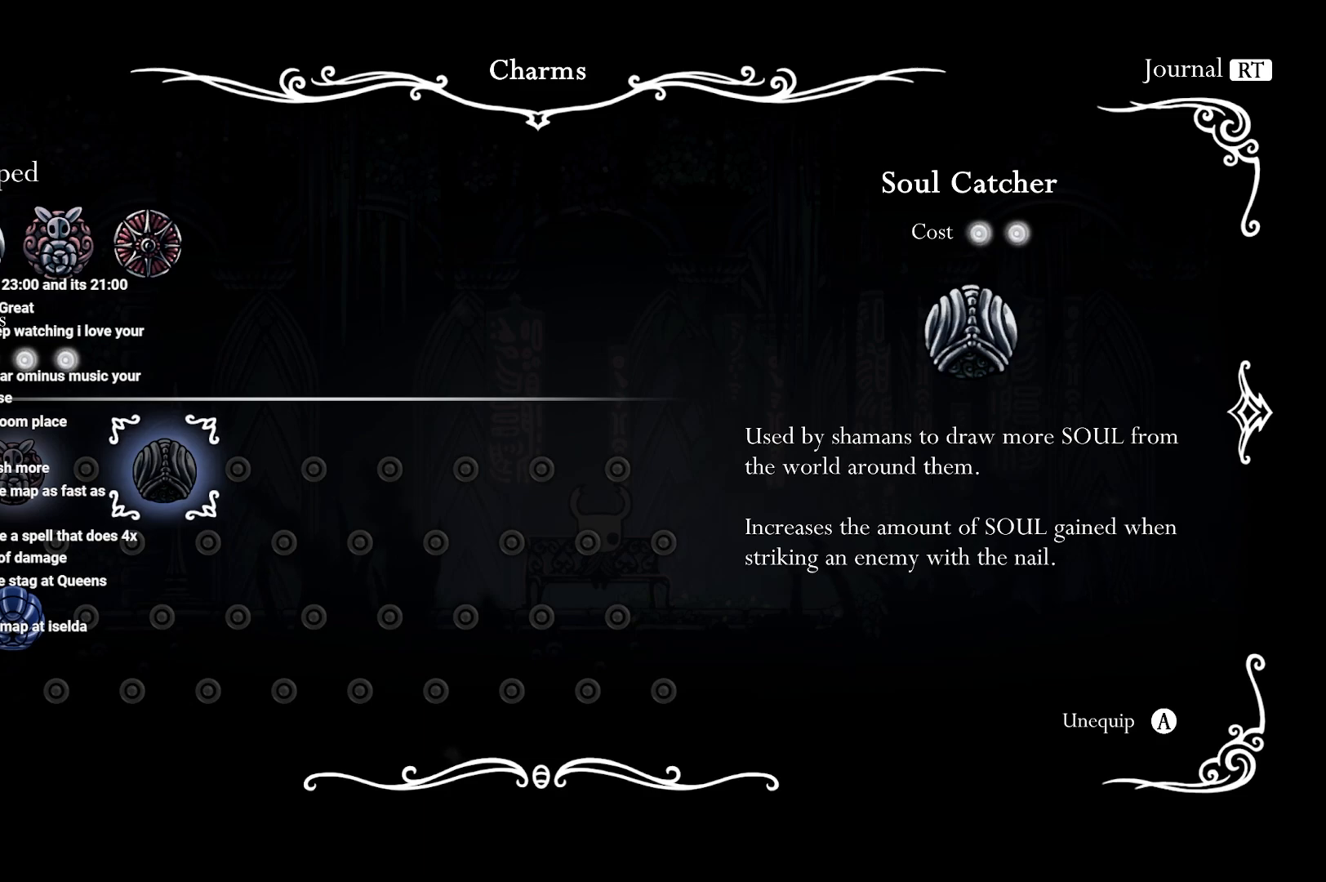
{"buttons": [], "left_stick": "center", "right_stick": "center", "events": []}
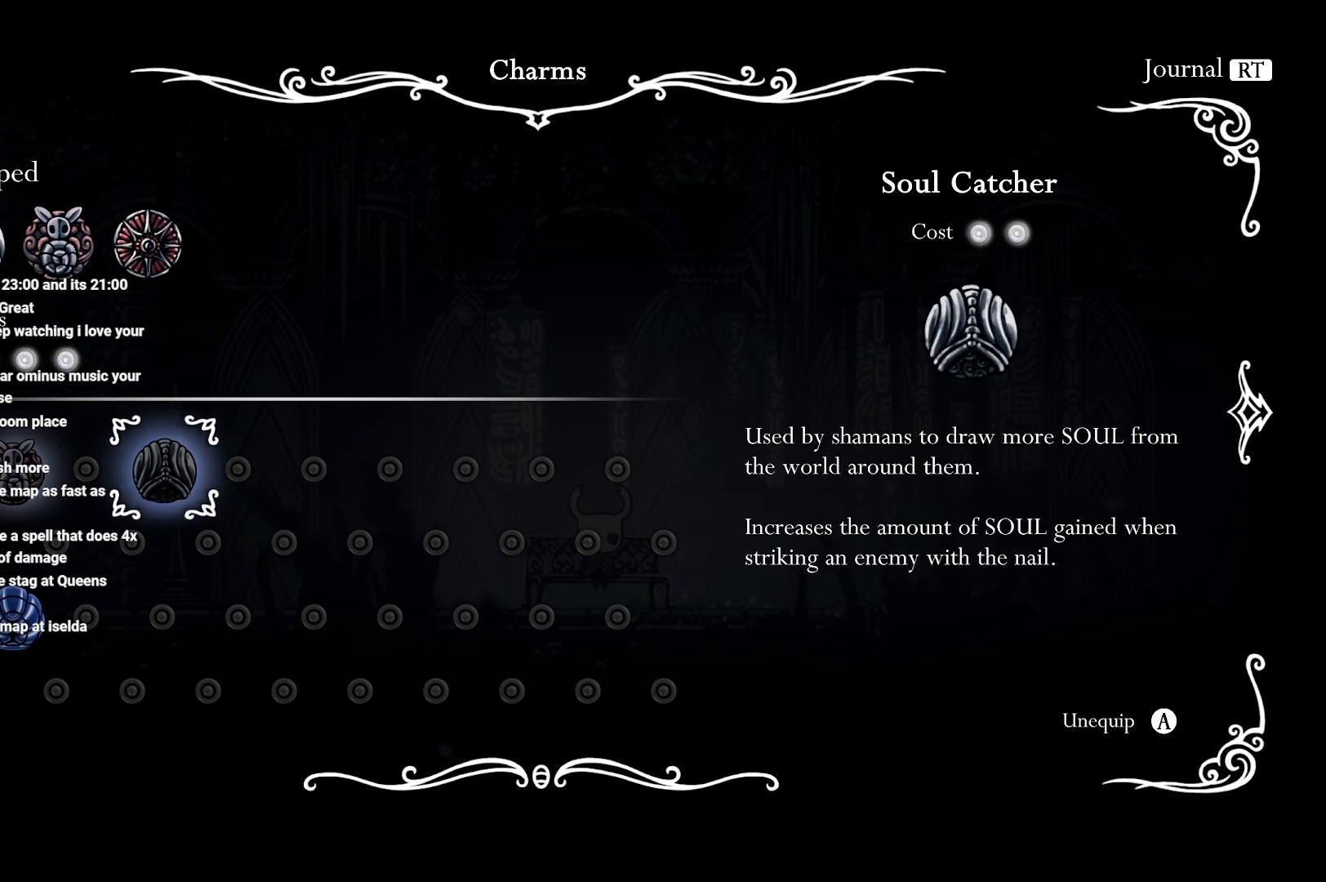
{"buttons": [], "left_stick": "center", "right_stick": "center", "events": []}
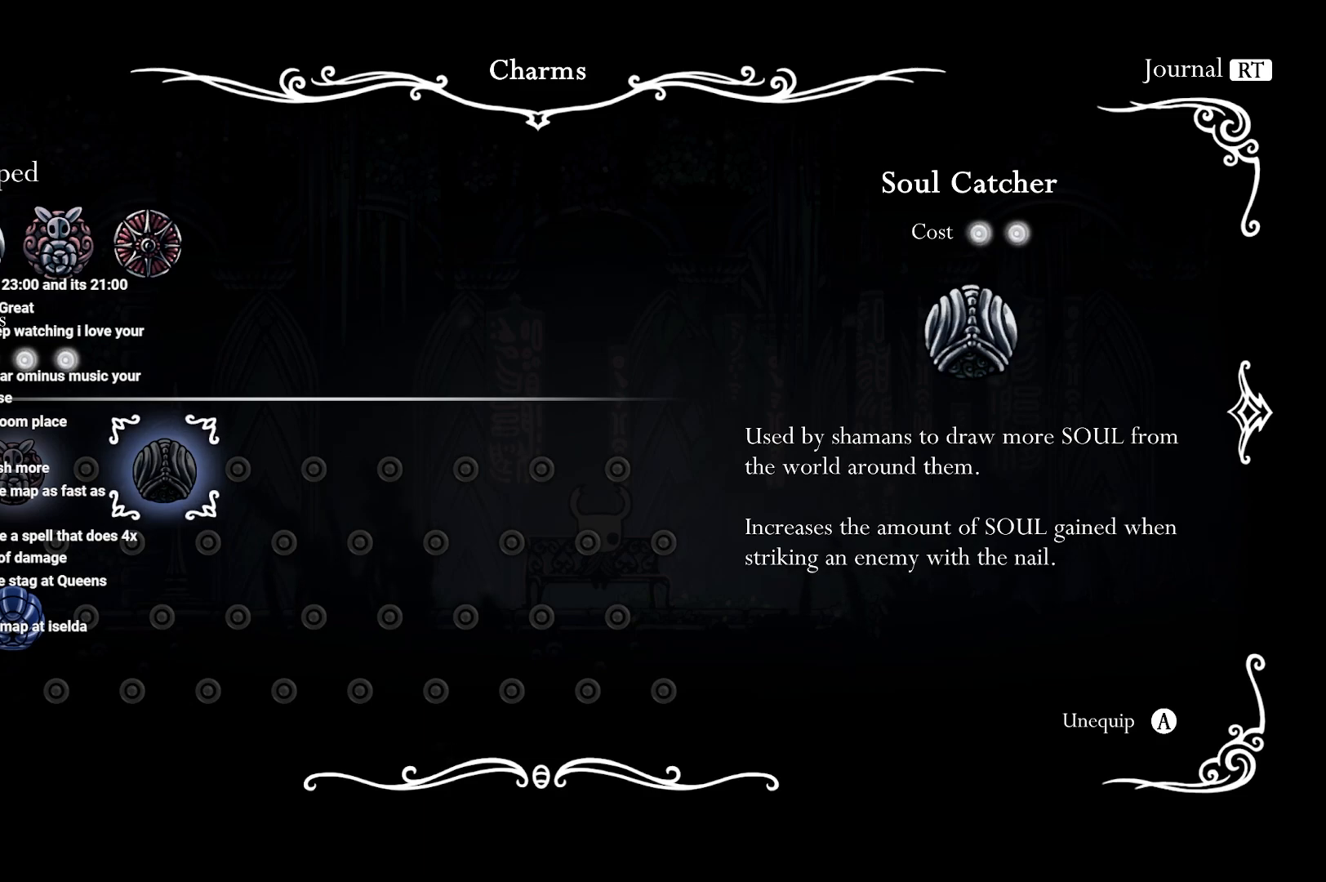
{"buttons": [], "left_stick": "center", "right_stick": "center", "events": []}
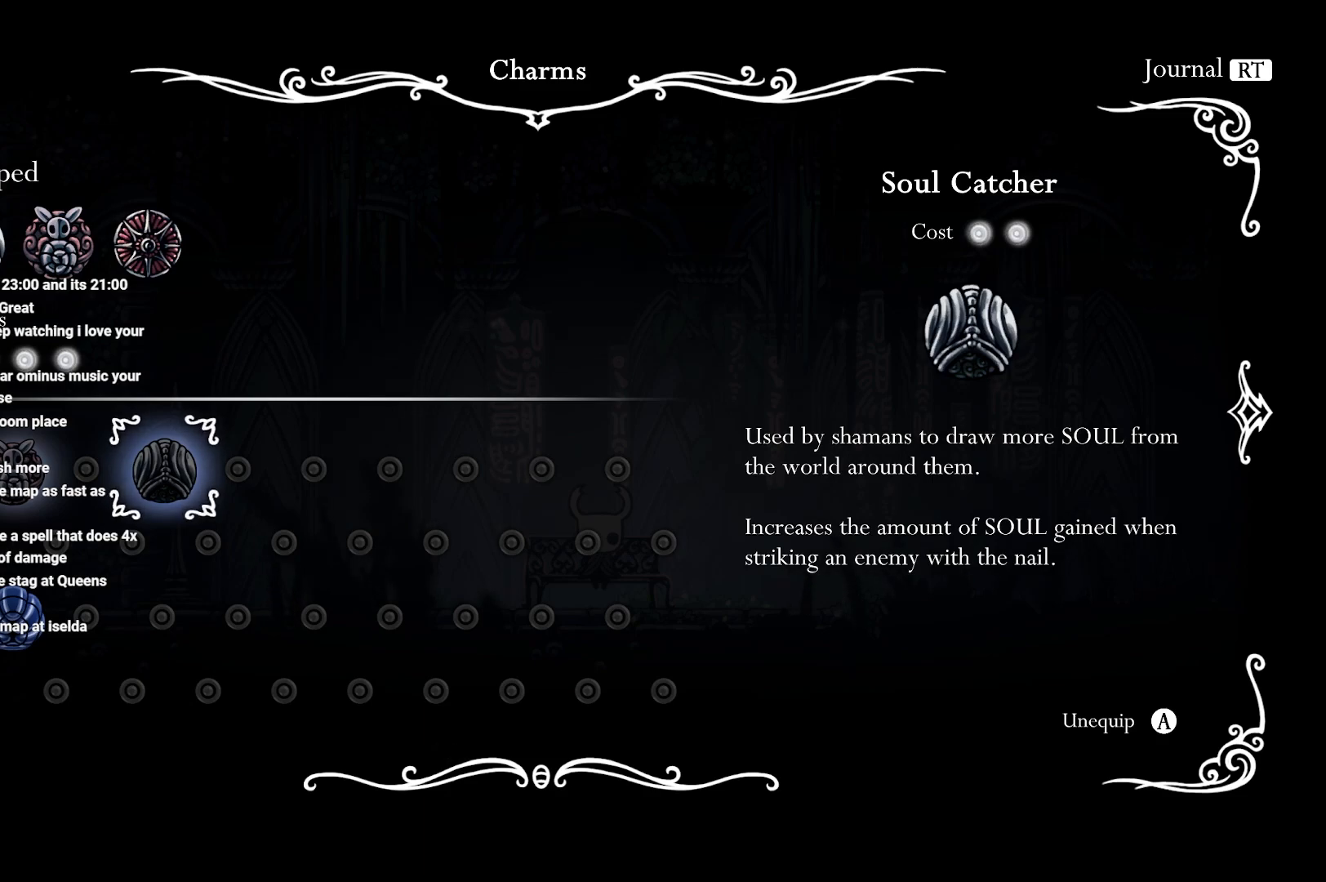
{"buttons": [], "left_stick": "center", "right_stick": "center", "events": []}
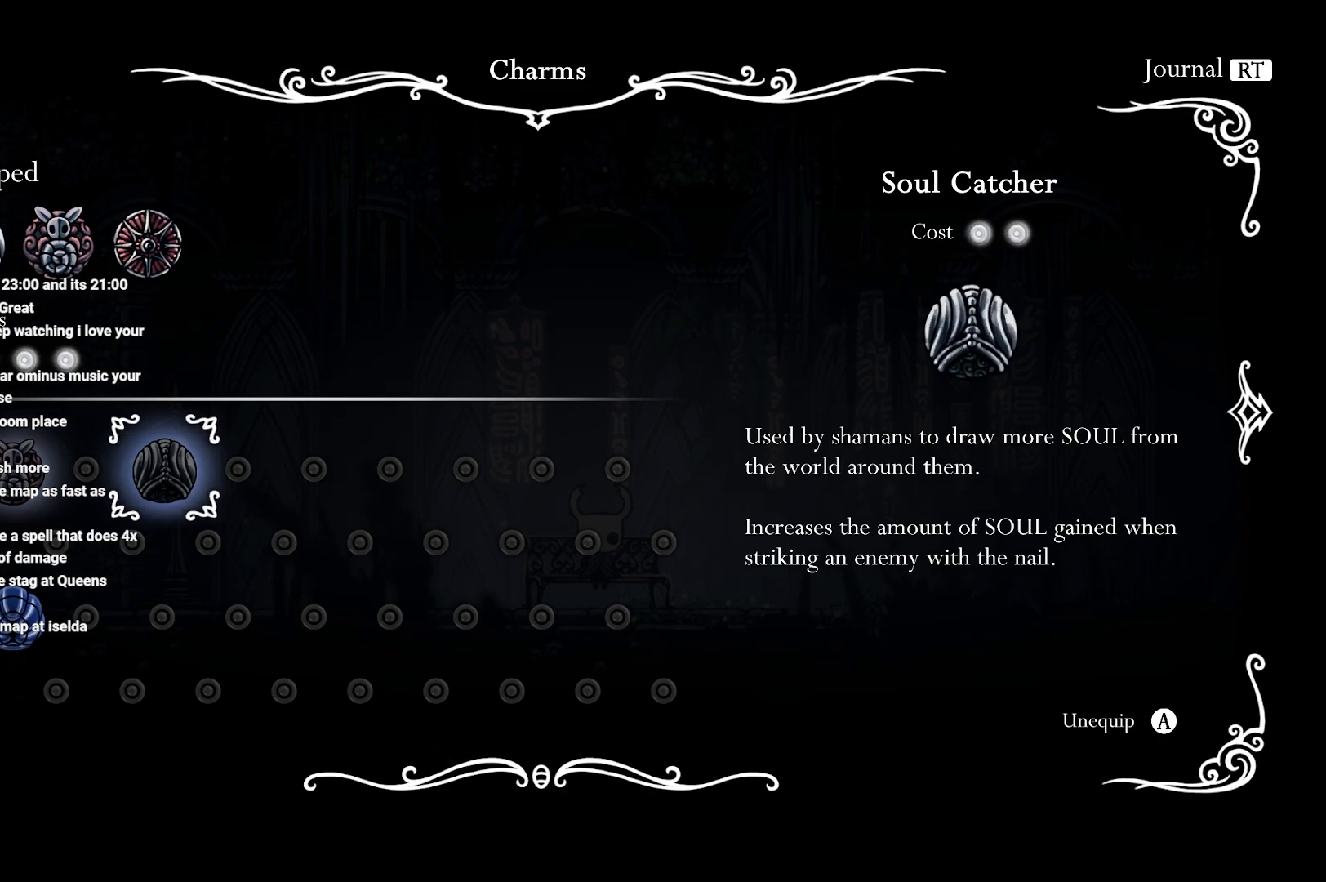
{"buttons": ["DPAD_DOWN"], "left_stick": "center", "right_stick": "center", "events": [[100, "DPAD_DOWN", "down"], [183, "DPAD_DOWN", "up"], [267, "DPAD_DOWN", "down"], [400, "DPAD_DOWN", "up"], [433, "DPAD_DOWN", "down"]]}
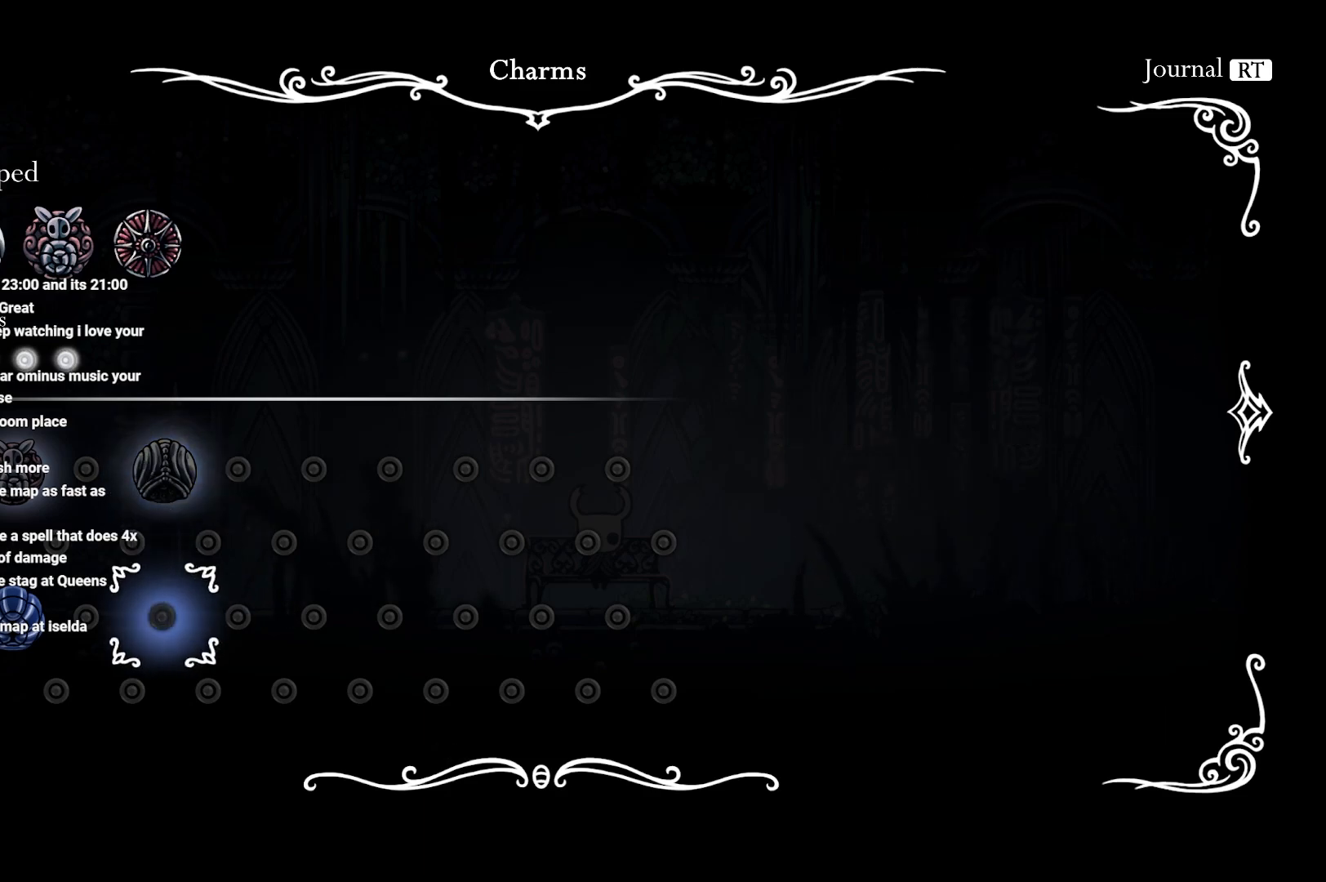
{"buttons": [], "left_stick": "center", "right_stick": "center", "events": [[50, "DPAD_DOWN", "up"], [167, "DPAD_DOWN", "down"], [283, "DPAD_DOWN", "up"], [367, "DPAD_DOWN", "down"], [483, "DPAD_DOWN", "up"]]}
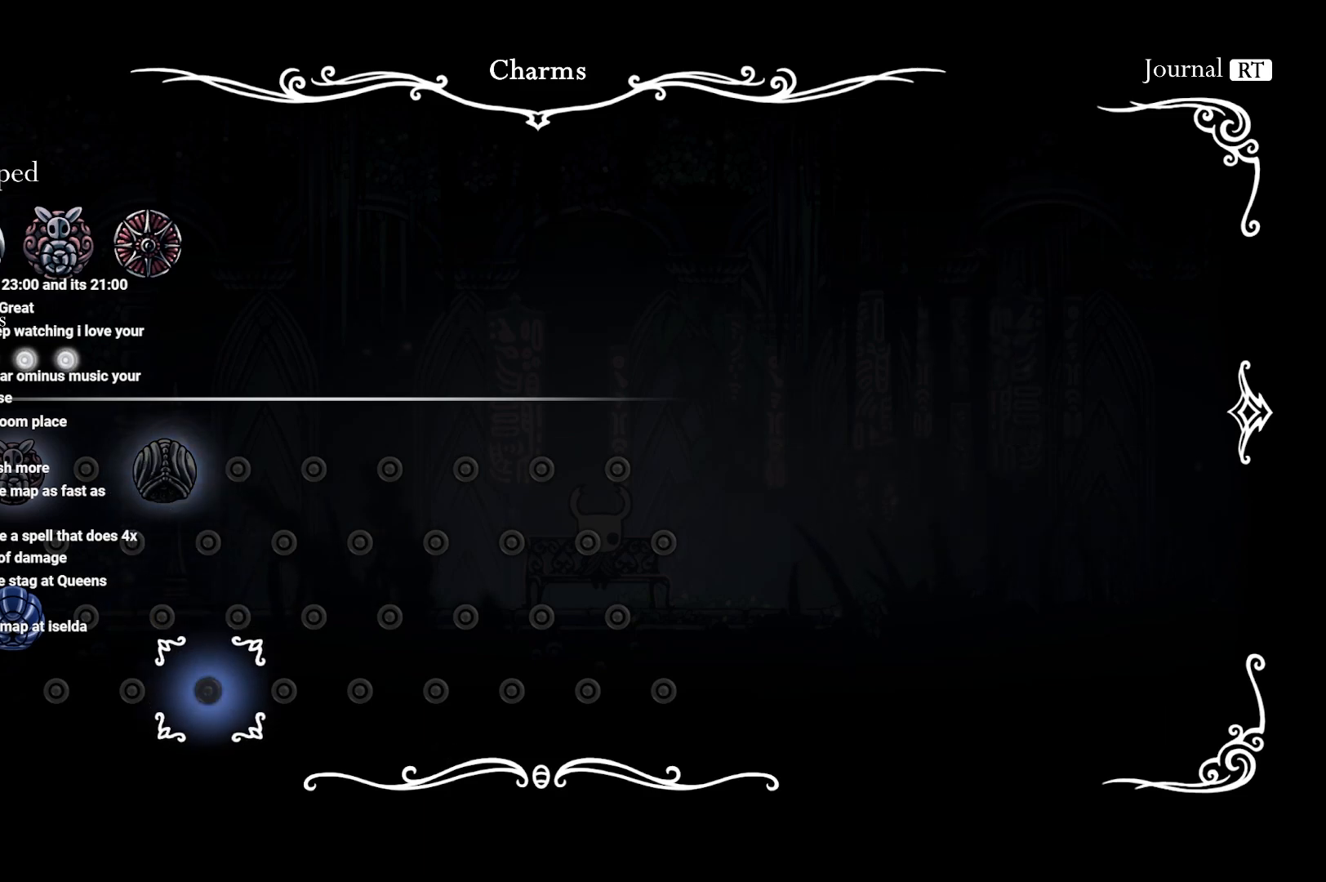
{"buttons": [], "left_stick": "center", "right_stick": "center", "events": []}
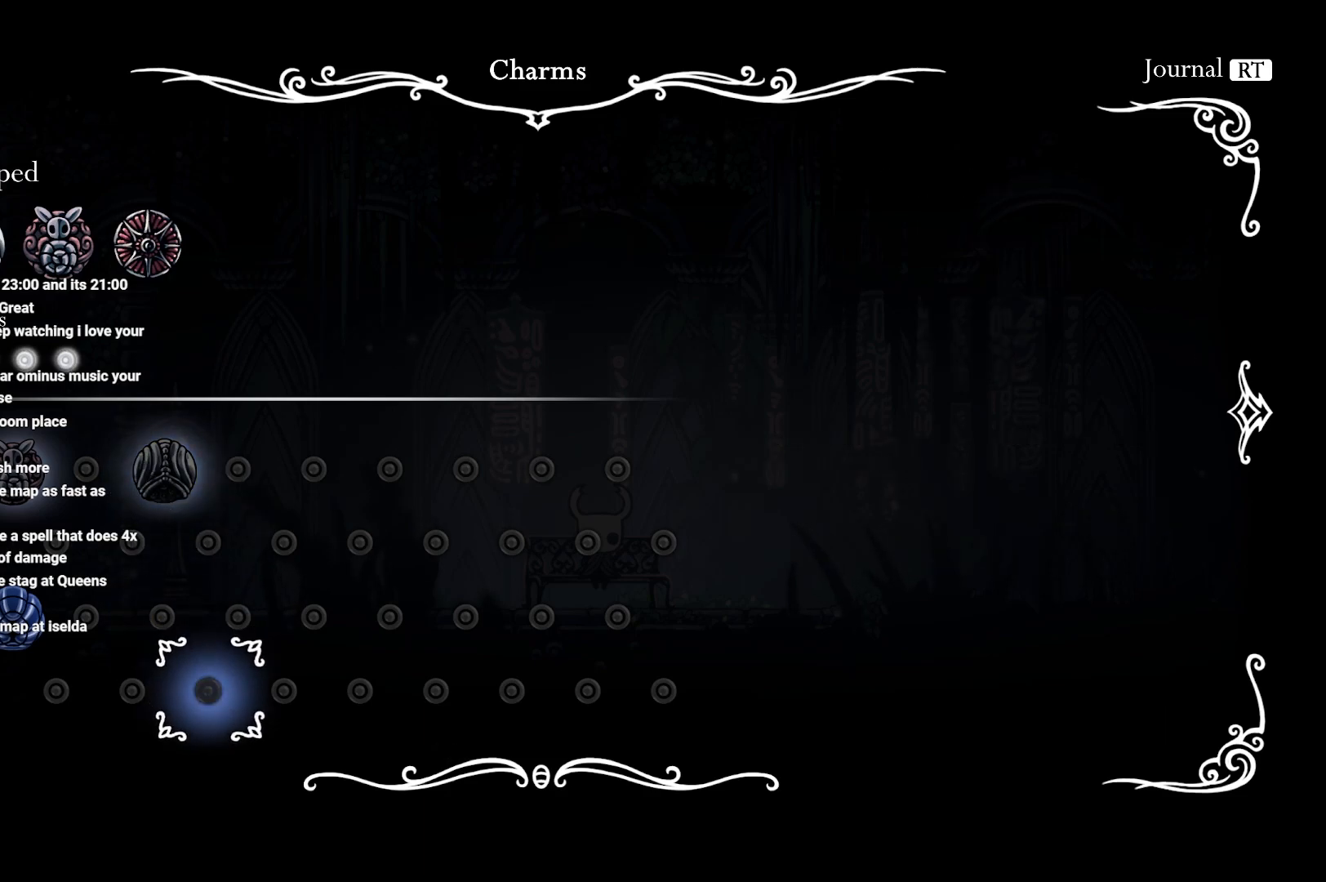
{"buttons": ["B"], "left_stick": "center", "right_stick": "center", "events": [[367, "B", "down"]]}
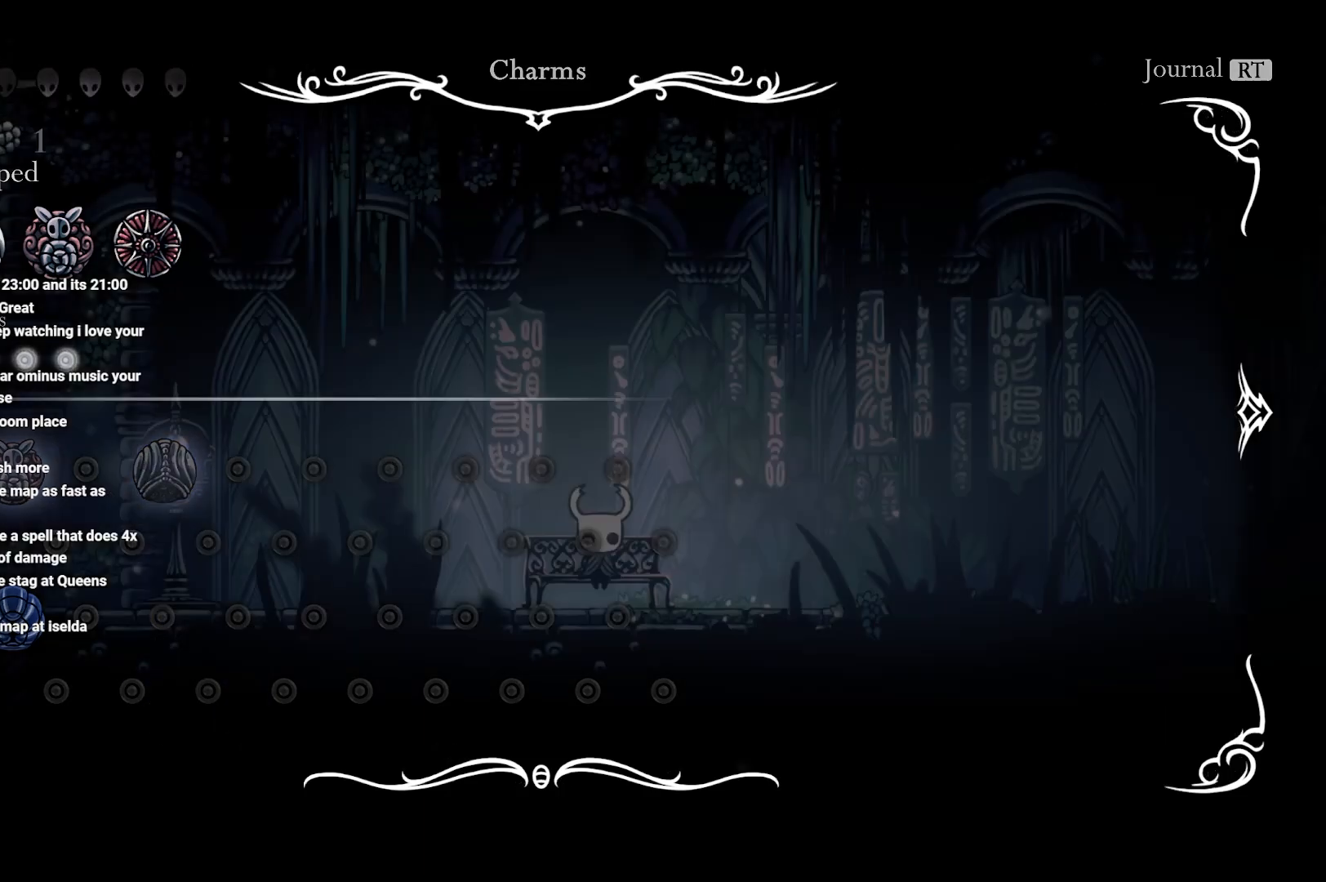
{"buttons": [], "left_stick": "left", "right_stick": "center", "events": [[67, "B", "up"], [467, "left_stick", "left"]]}
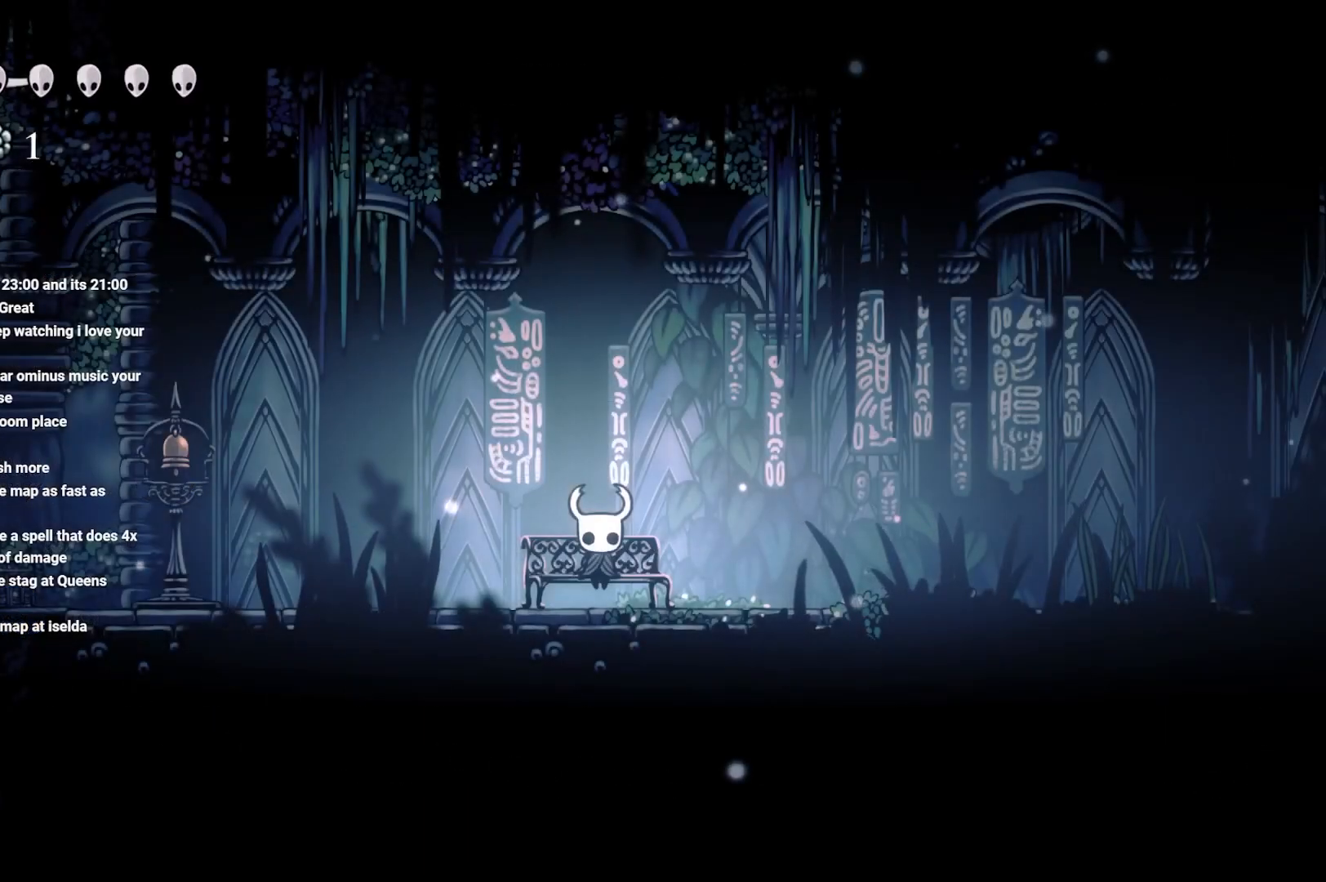
{"buttons": [], "left_stick": "right", "right_stick": "center", "events": [[300, "left_stick", "center"], [433, "left_stick", "right"]]}